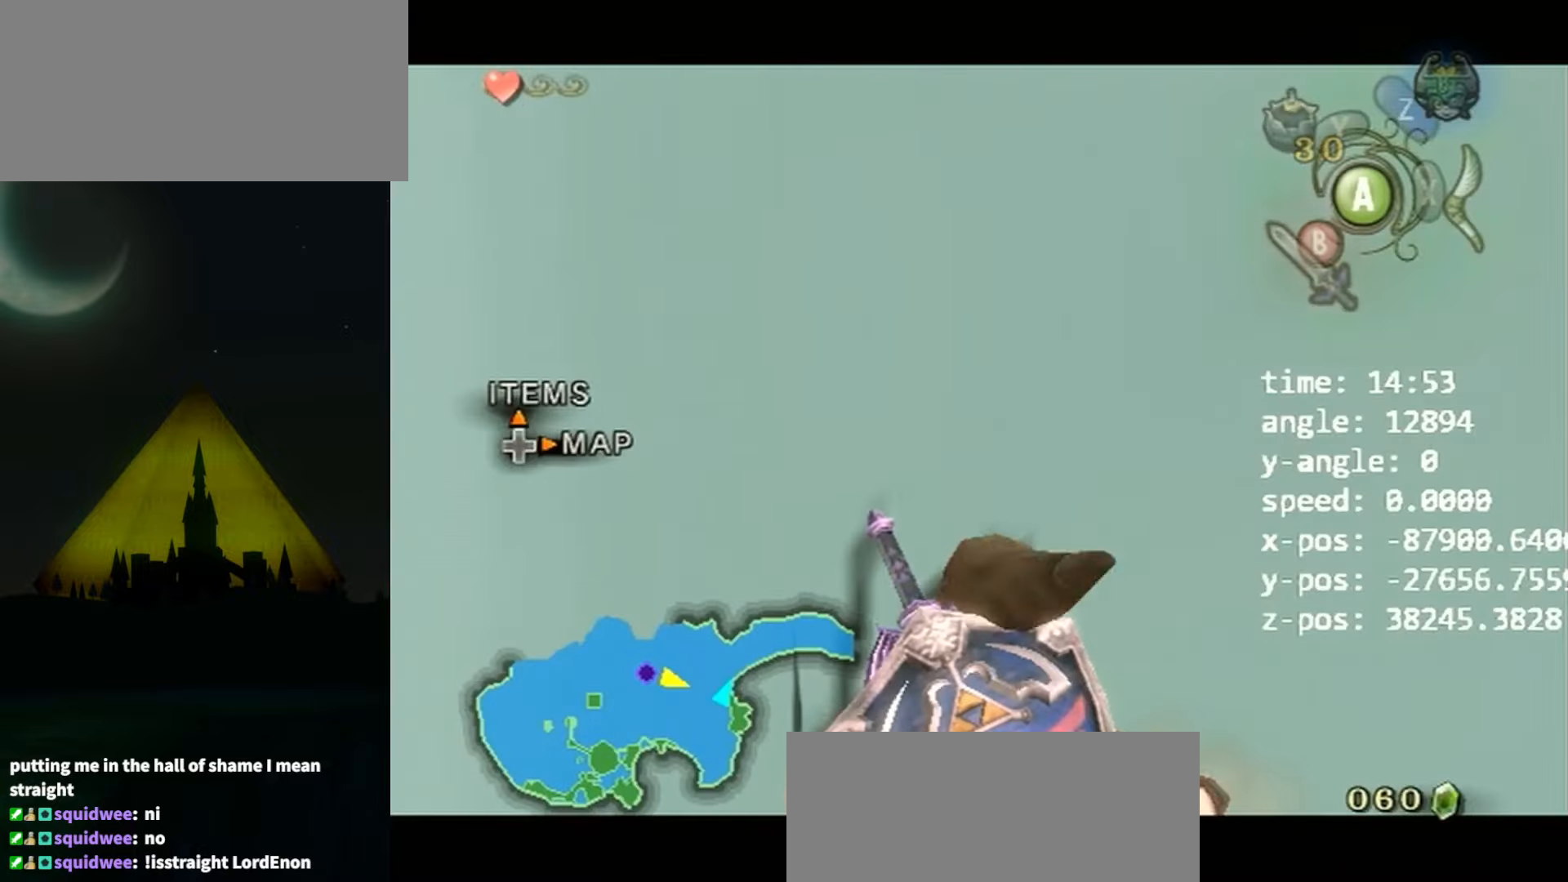
Gameplay with a controller (Nintendo layout); each line is a JSON object with the inputs held at the frame after it. "events" lists button and stick changes between this image and that frame as [ms after this image, input, new state], when the widget could be followed in between. Not read: L3 R3.
{"buttons": ["L1"], "left_stick": "left", "right_stick": "center", "events": []}
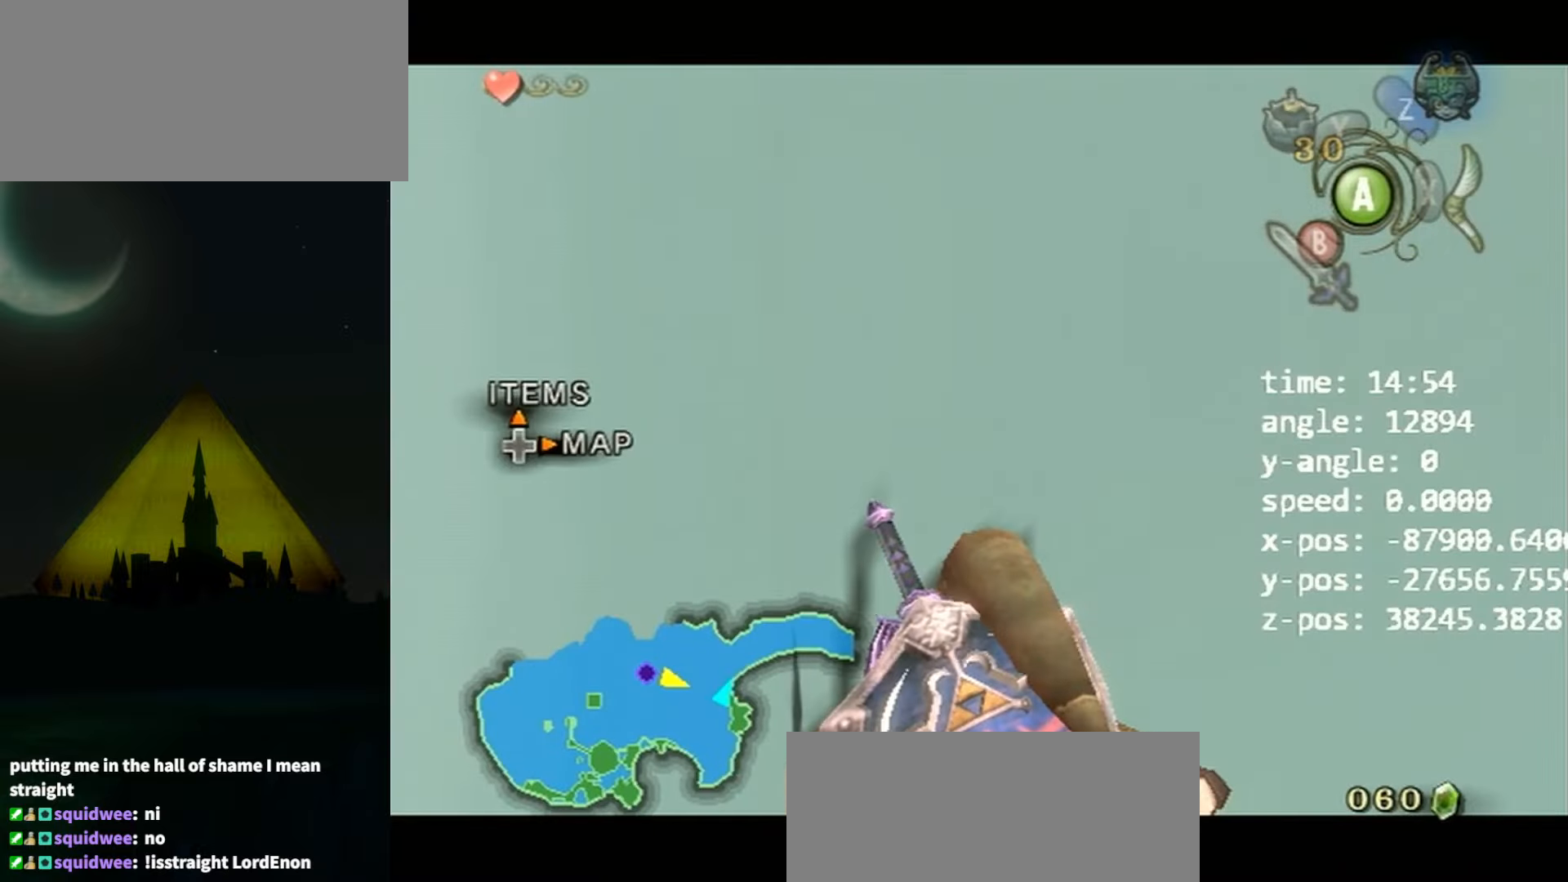
{"buttons": ["L1"], "left_stick": "left", "right_stick": "center", "events": []}
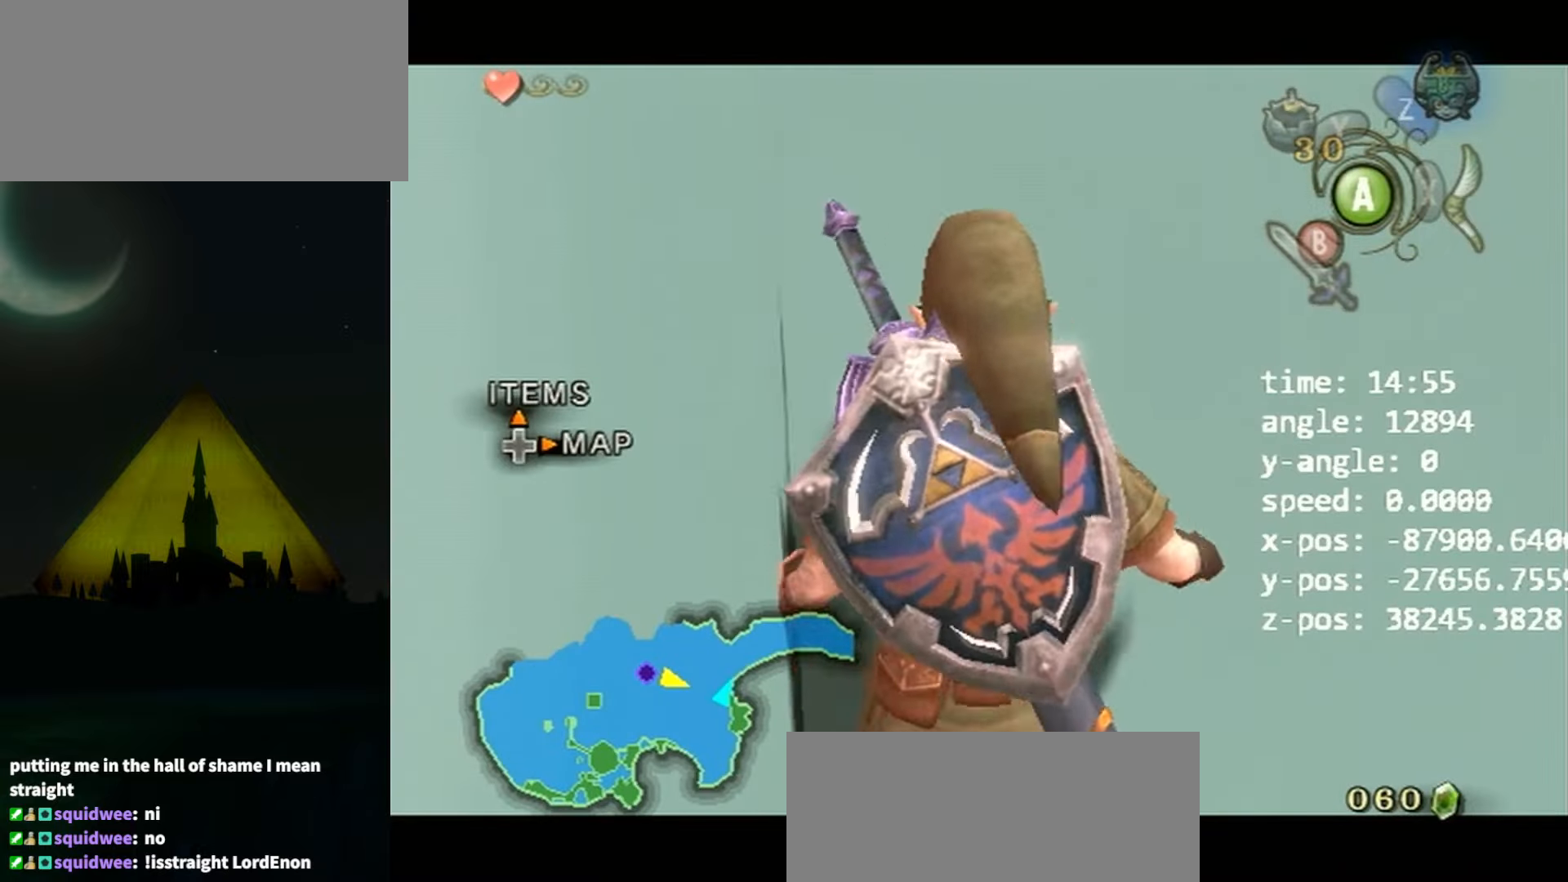
{"buttons": ["L1"], "left_stick": "left", "right_stick": "center", "events": [[400, "A", "down"], [467, "A", "up"]]}
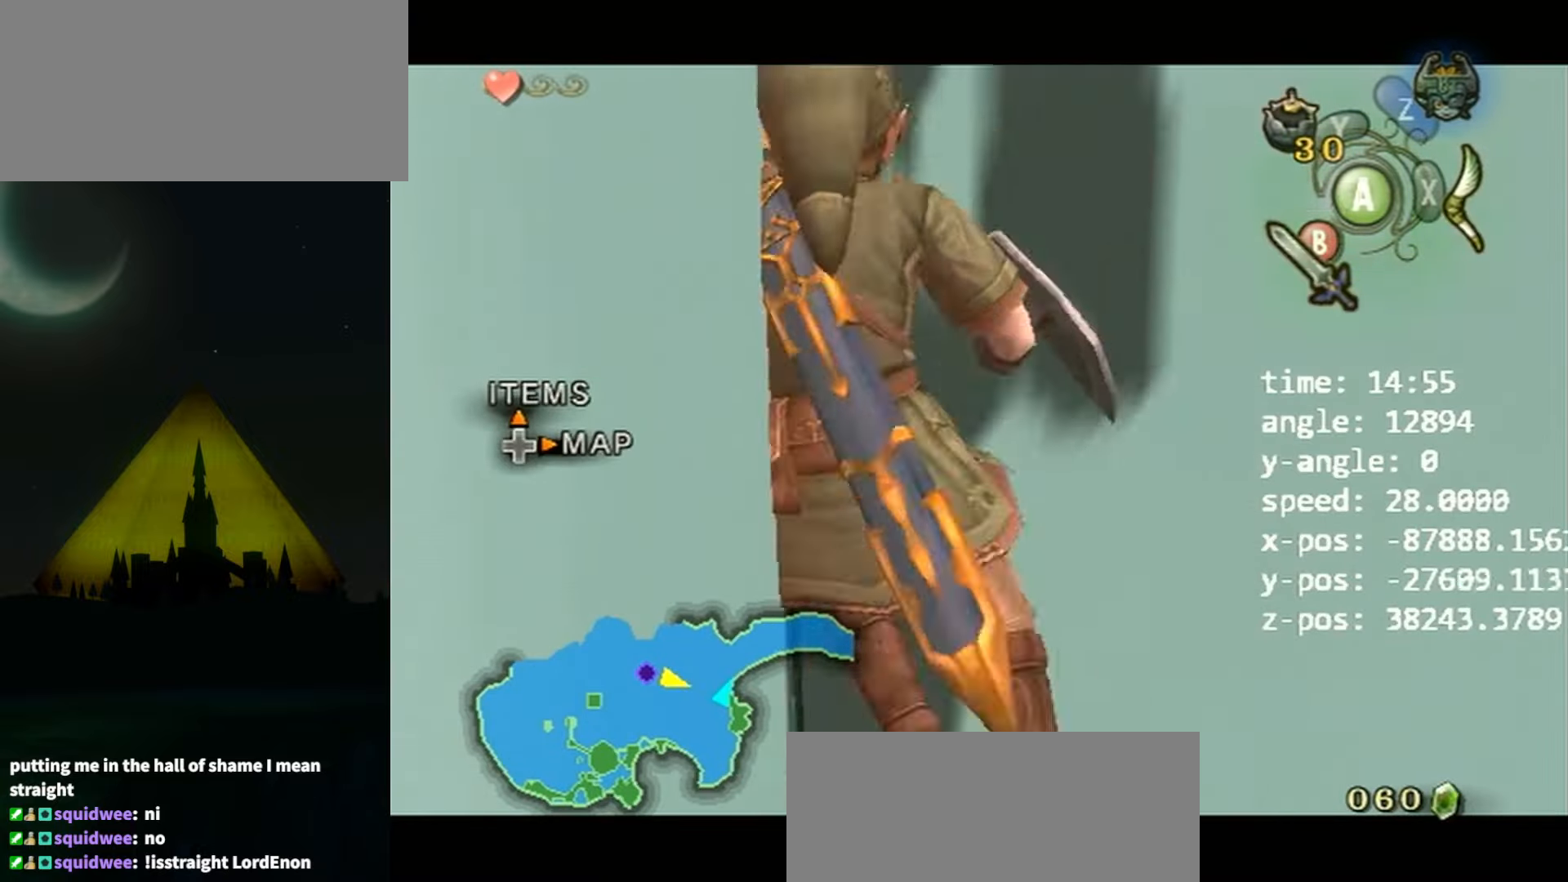
{"buttons": ["L1"], "left_stick": "center", "right_stick": "center", "events": [[67, "left_stick", "center"]]}
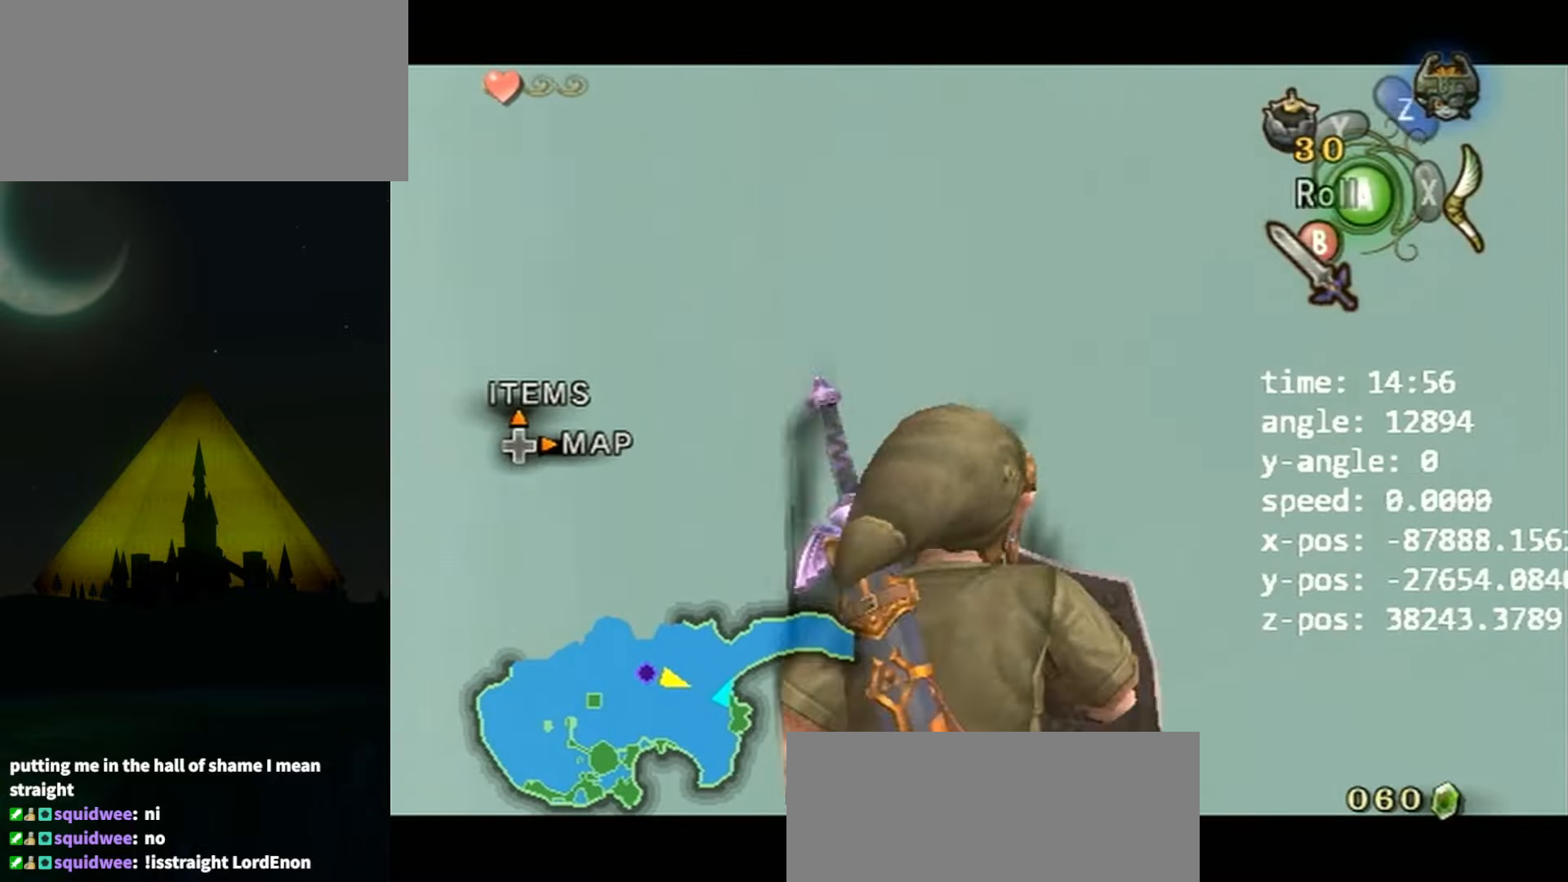
{"buttons": ["L1"], "left_stick": "center", "right_stick": "center", "events": [[133, "A", "down"], [133, "left_stick", "right"], [200, "Y", "down"], [233, "A", "up"], [233, "left_stick", "center"], [300, "R1", "down"], [300, "Y", "up"], [433, "X", "down"], [500, "R1", "up"], [500, "X", "up"]]}
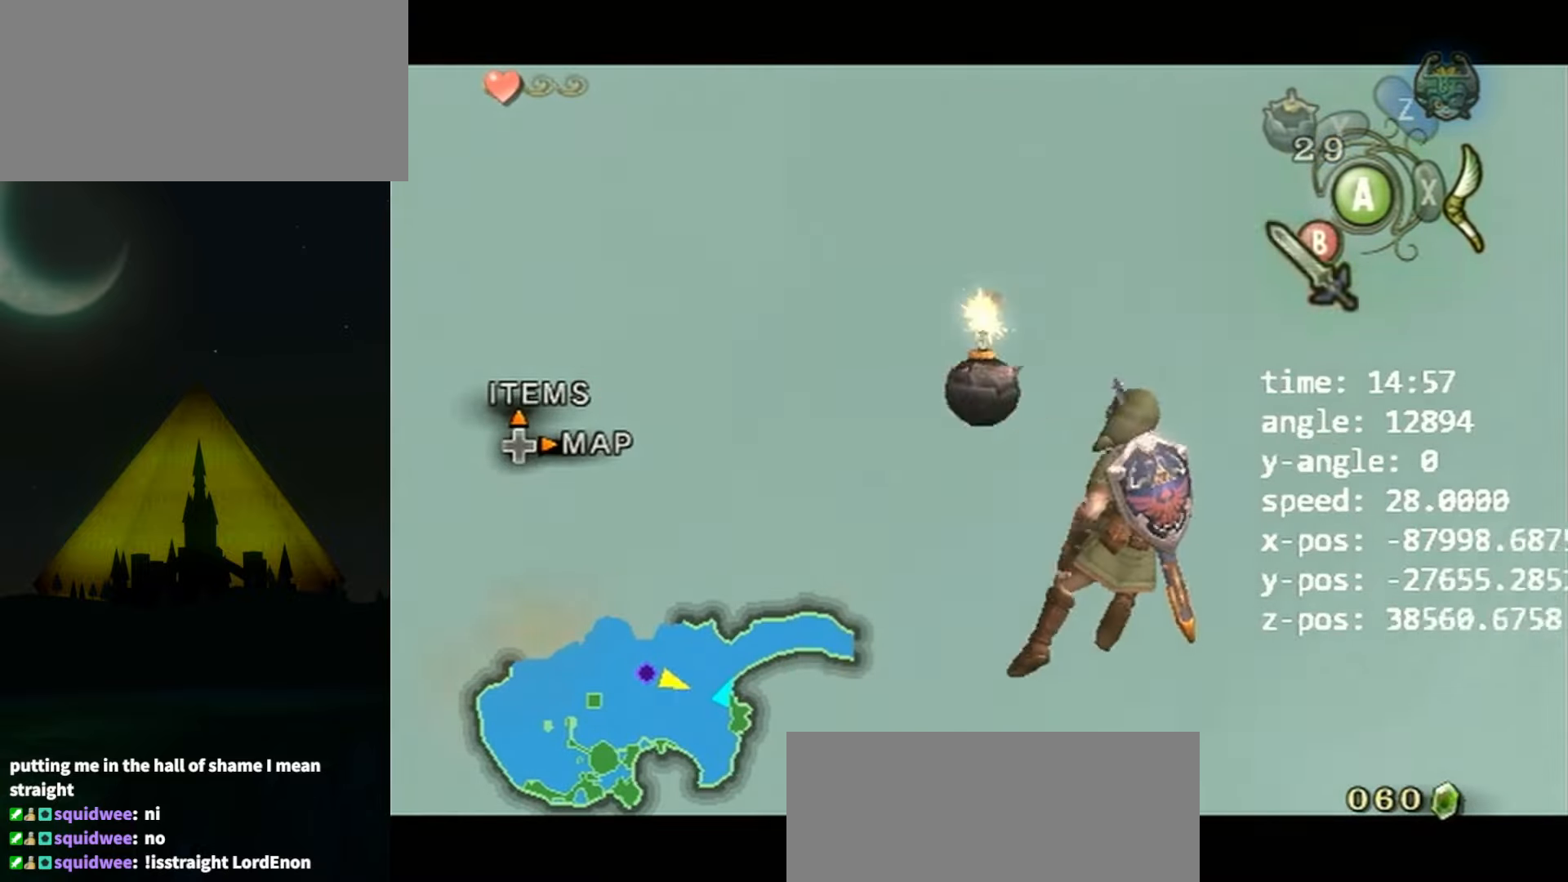
{"buttons": ["L1"], "left_stick": "center", "right_stick": "center", "events": []}
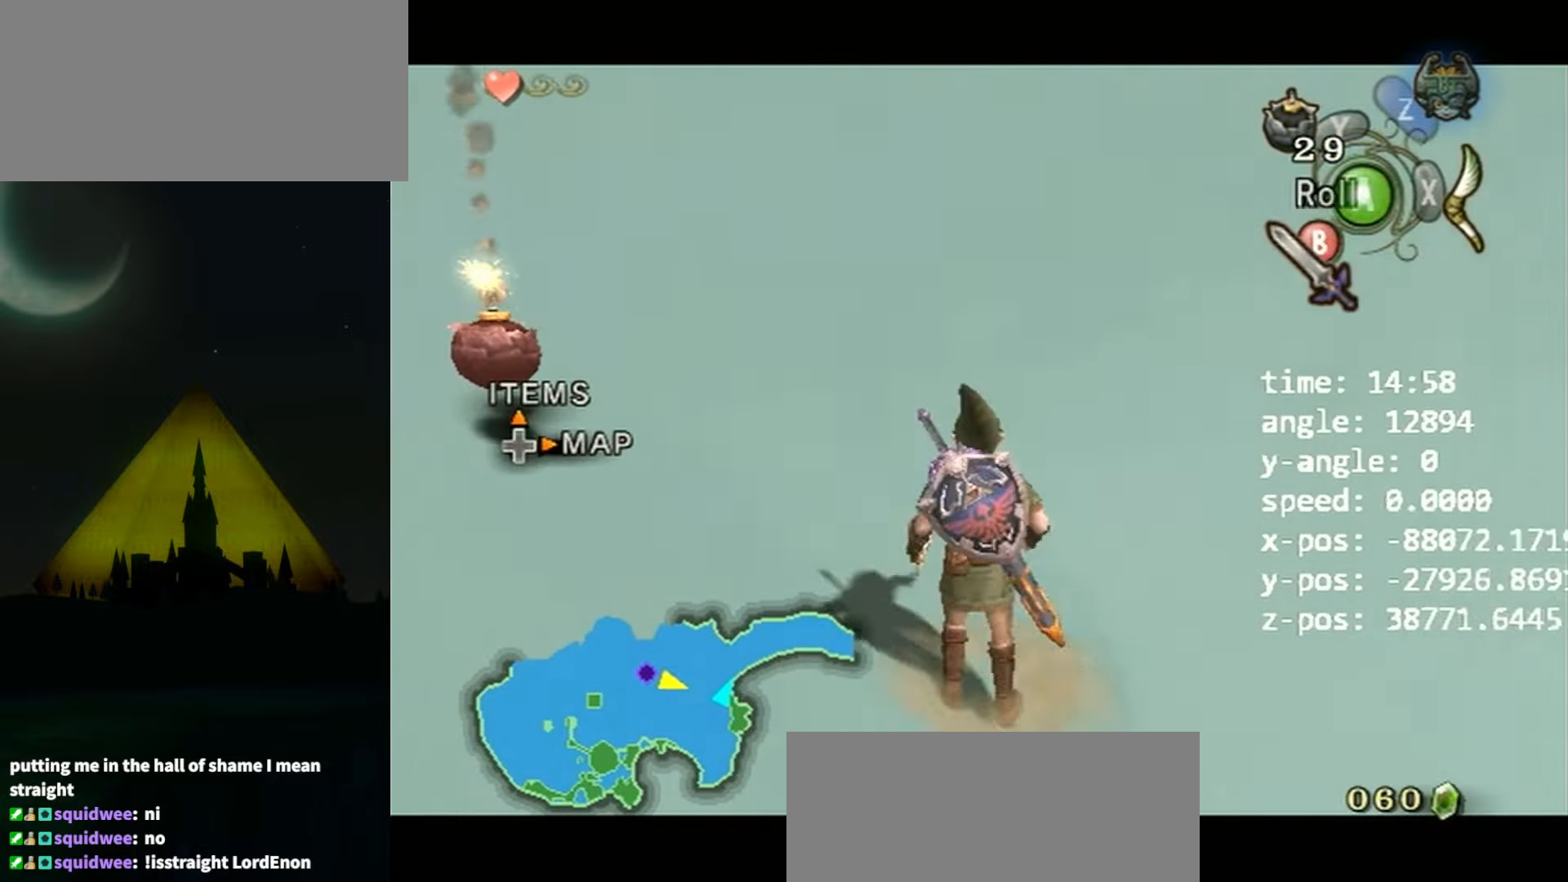
{"buttons": ["L1"], "left_stick": "center", "right_stick": "center", "events": [[67, "A", "down"], [67, "left_stick", "down"], [133, "A", "up"], [133, "left_stick", "center"]]}
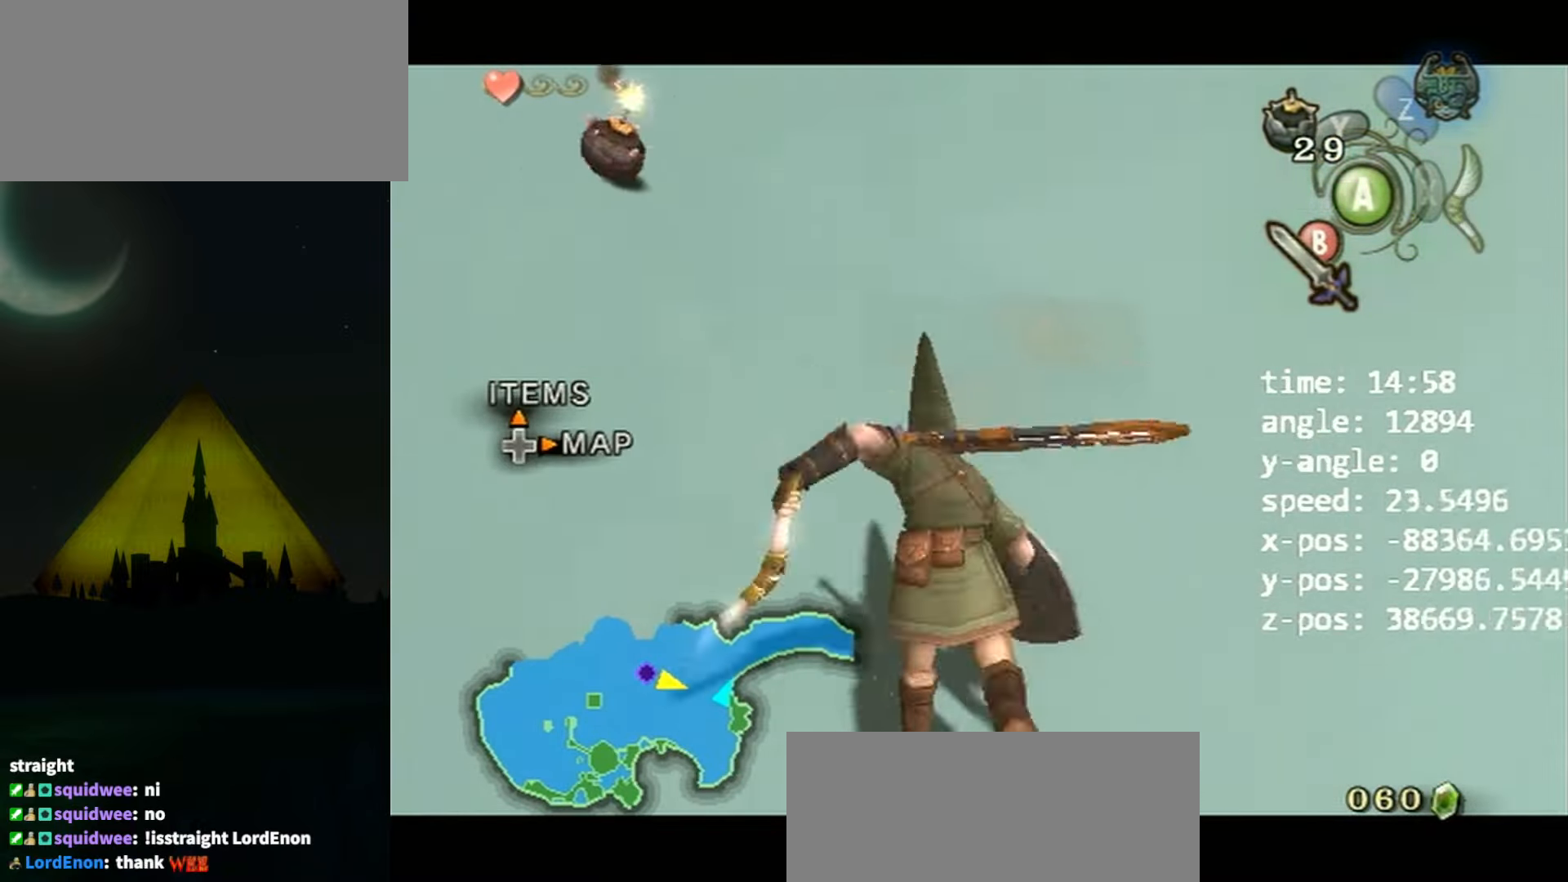
{"buttons": [], "left_stick": "center", "right_stick": "center", "events": [[267, "L1", "up"]]}
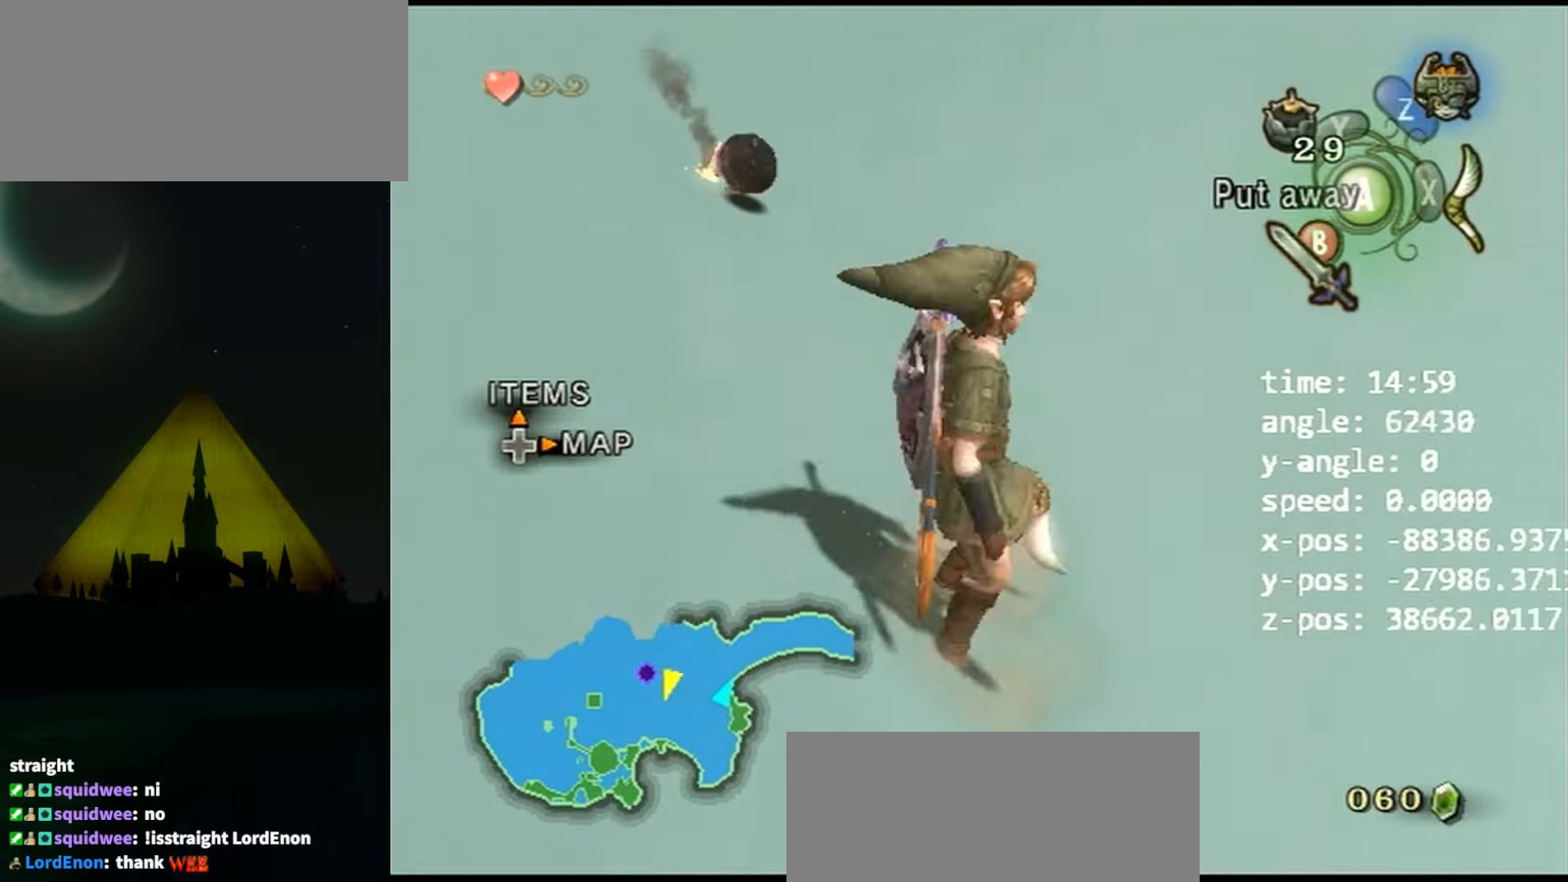
{"buttons": [], "left_stick": "center", "right_stick": "center", "events": [[67, "right_stick", "up"], [133, "right_stick", "center"], [366, "DPAD_UP", "down"], [466, "DPAD_UP", "up"]]}
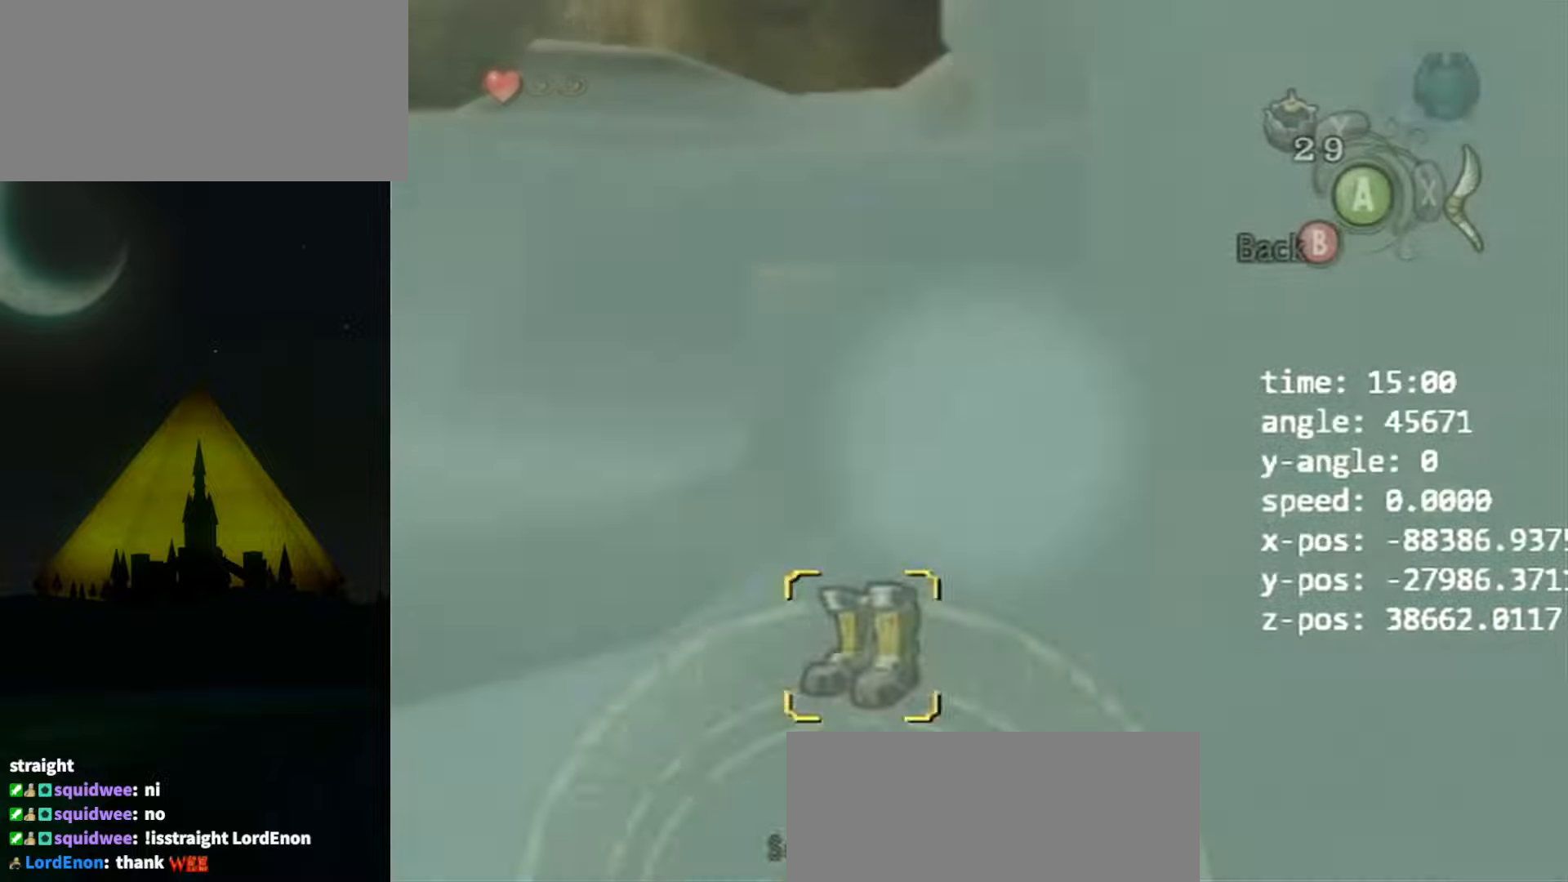
{"buttons": [], "left_stick": "right", "right_stick": "center", "events": [[133, "DPAD_UP", "down"], [200, "left_stick", "right"], [233, "DPAD_UP", "up"]]}
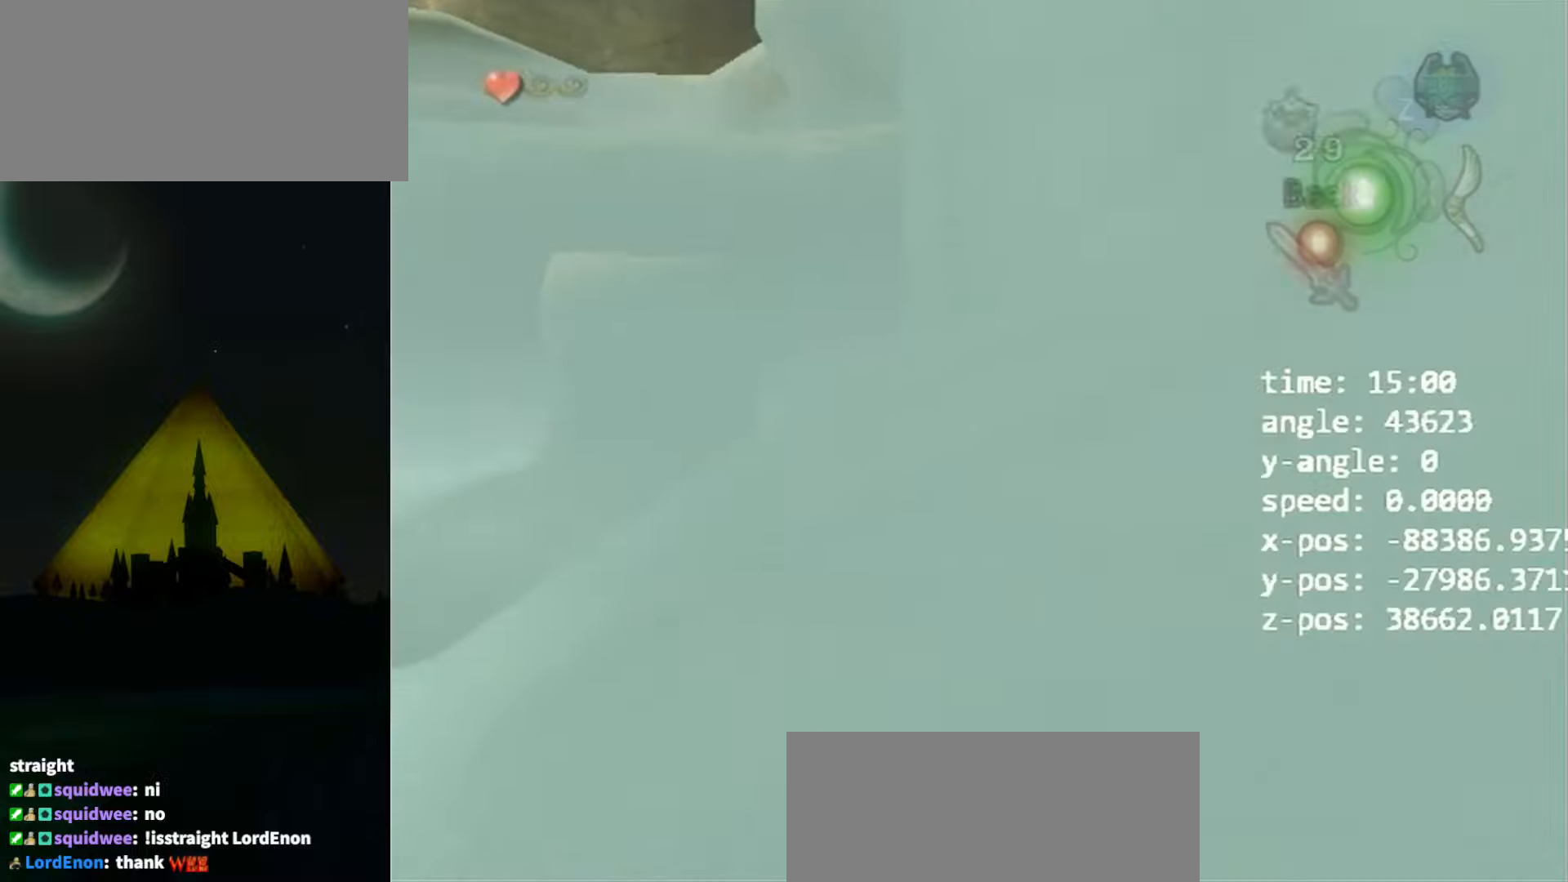
{"buttons": [], "left_stick": "center", "right_stick": "center", "events": [[66, "DPAD_UP", "down"], [200, "DPAD_UP", "up"], [200, "left_stick", "center"]]}
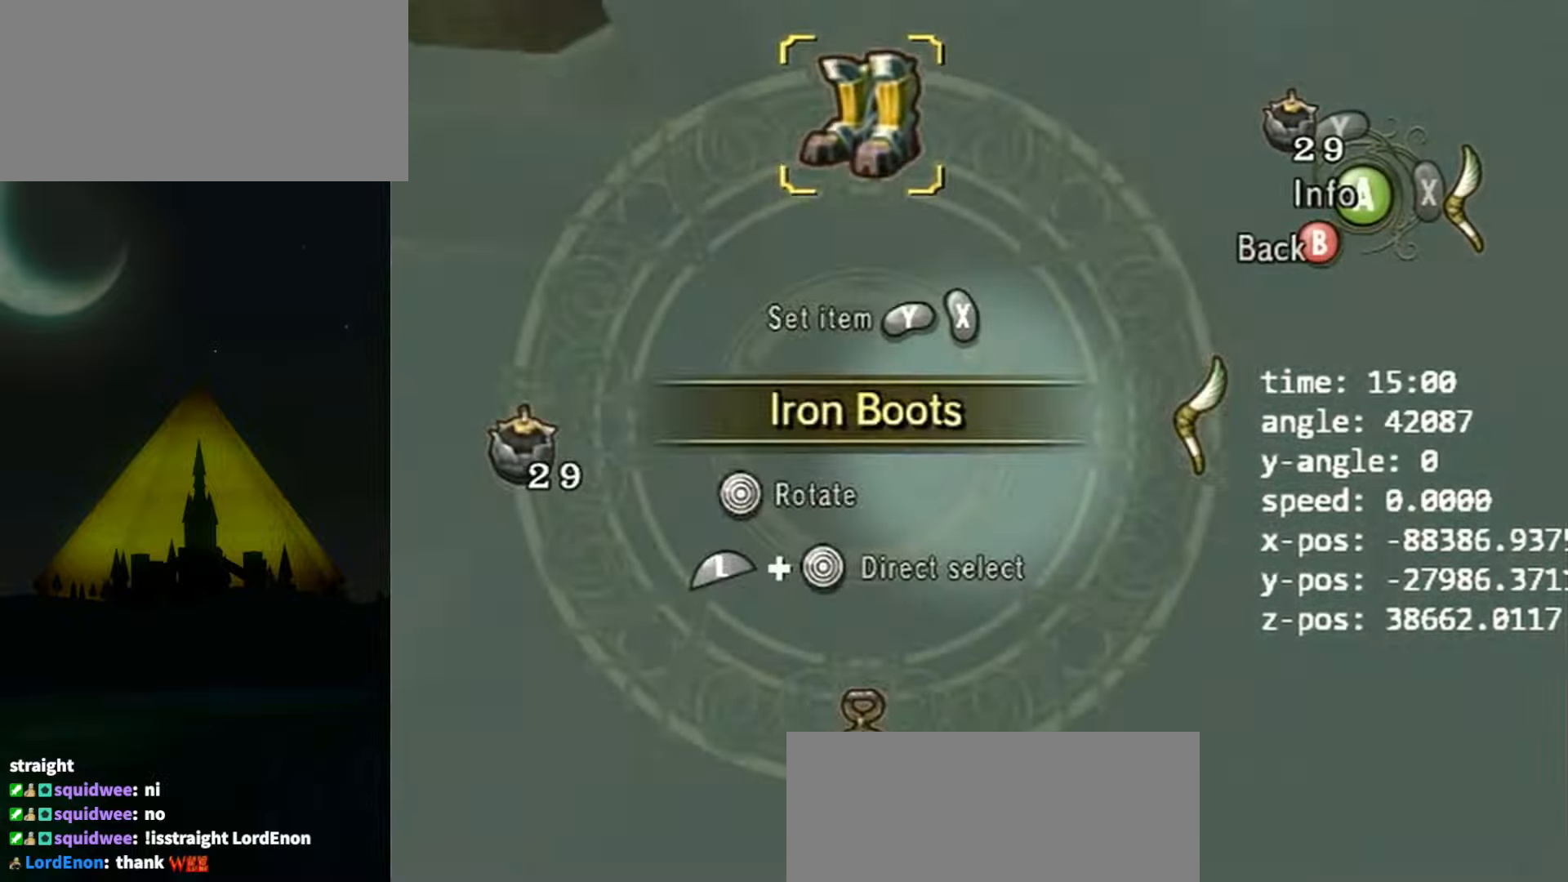
{"buttons": [], "left_stick": "center", "right_stick": "center", "events": [[33, "DPAD_UP", "down"], [133, "DPAD_UP", "up"], [133, "left_stick", "left"], [300, "DPAD_UP", "down"], [400, "DPAD_UP", "up"], [400, "left_stick", "center"]]}
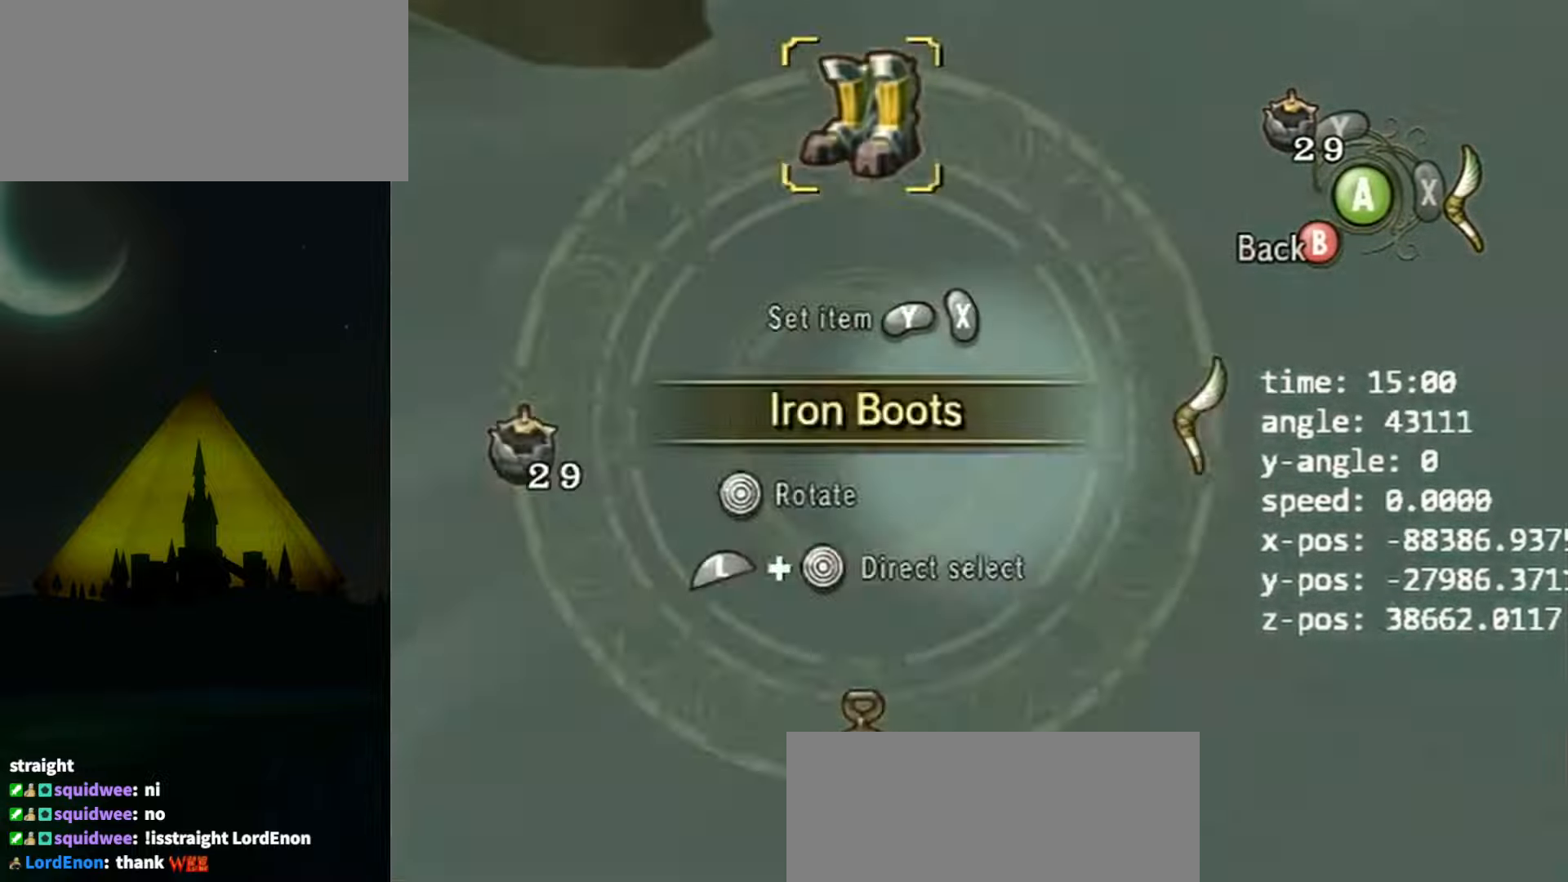
{"buttons": [], "left_stick": "center", "right_stick": "center", "events": [[66, "DPAD_UP", "down"], [133, "left_stick", "right"], [166, "DPAD_UP", "up"], [333, "DPAD_UP", "down"], [400, "left_stick", "center"], [433, "DPAD_UP", "up"]]}
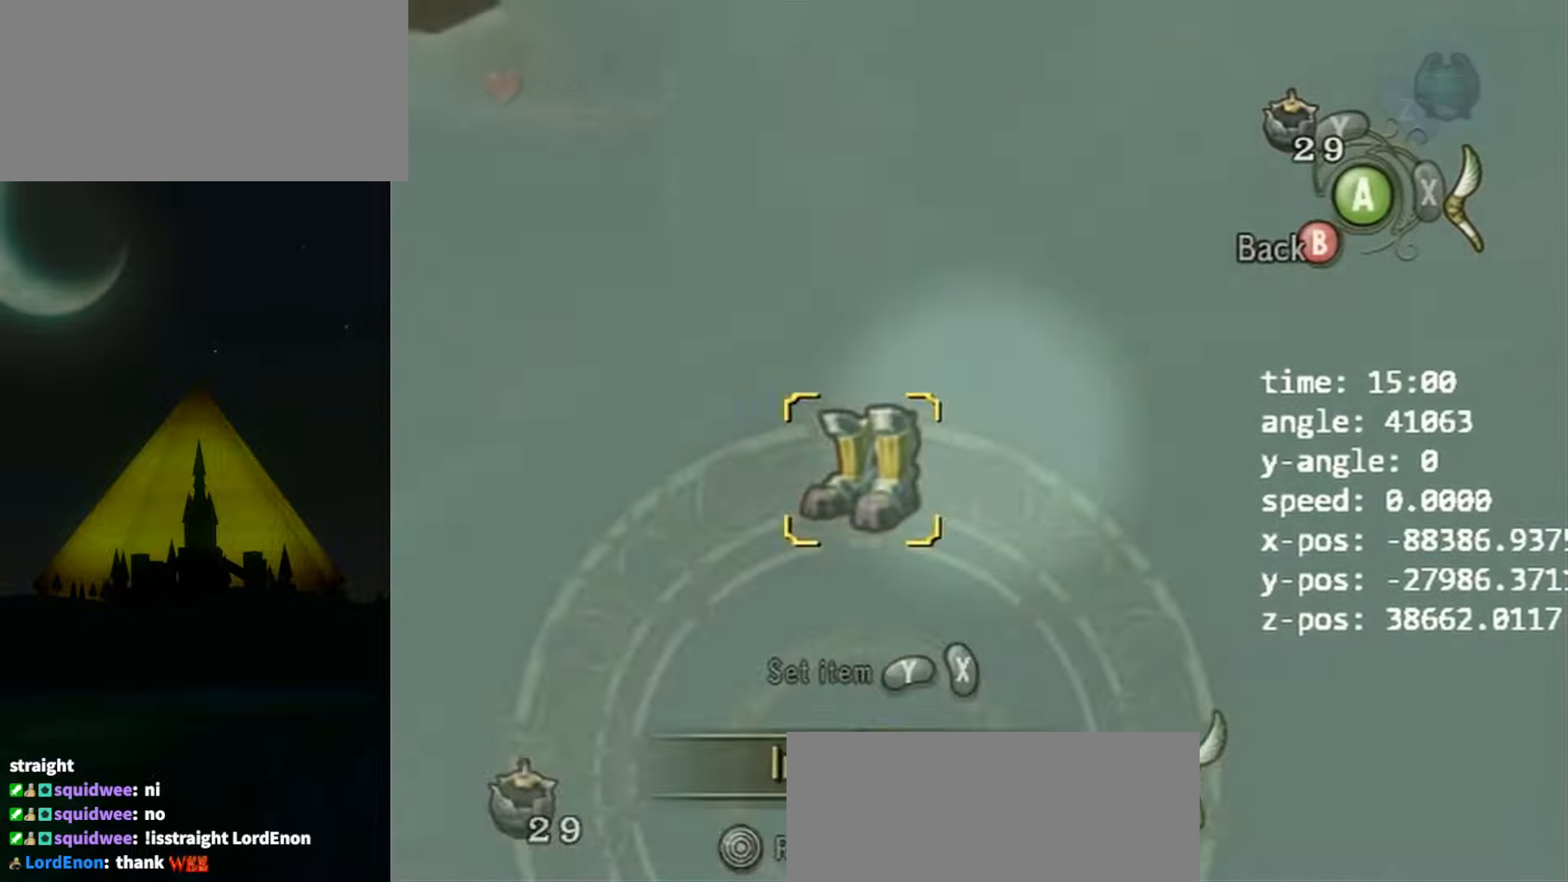
{"buttons": [], "left_stick": "center", "right_stick": "center", "events": [[233, "DPAD_UP", "down"], [266, "DPAD_UP", "up"], [433, "A", "down"], [500, "A", "up"]]}
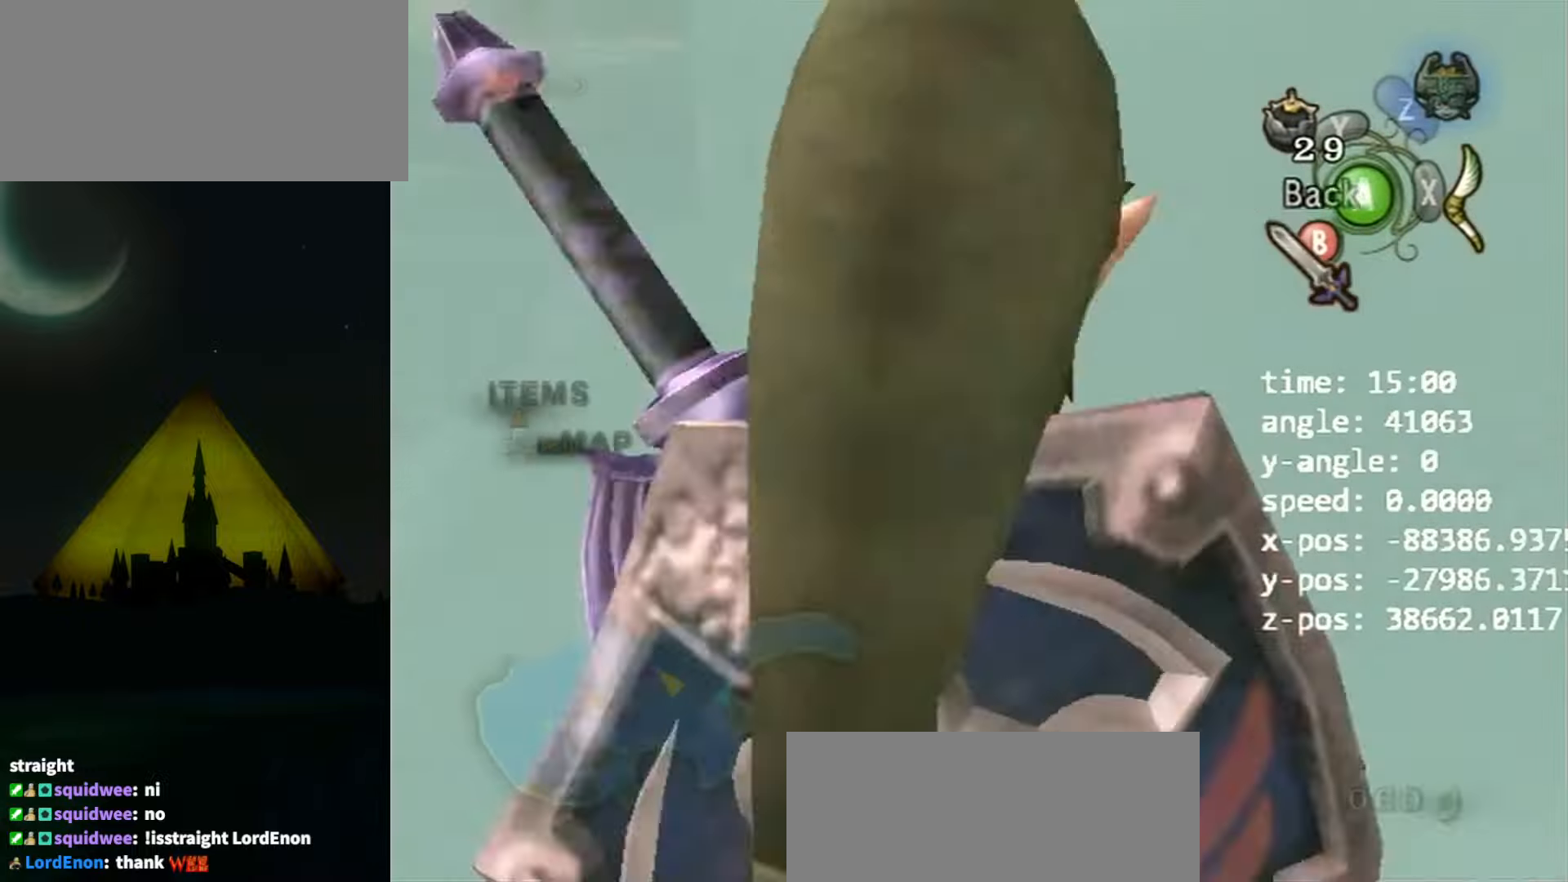
{"buttons": ["Y", "L1"], "left_stick": "center", "right_stick": "center", "events": [[66, "L1", "down"], [400, "A", "down"], [400, "left_stick", "left"], [433, "Y", "down"], [500, "A", "up"], [500, "left_stick", "center"]]}
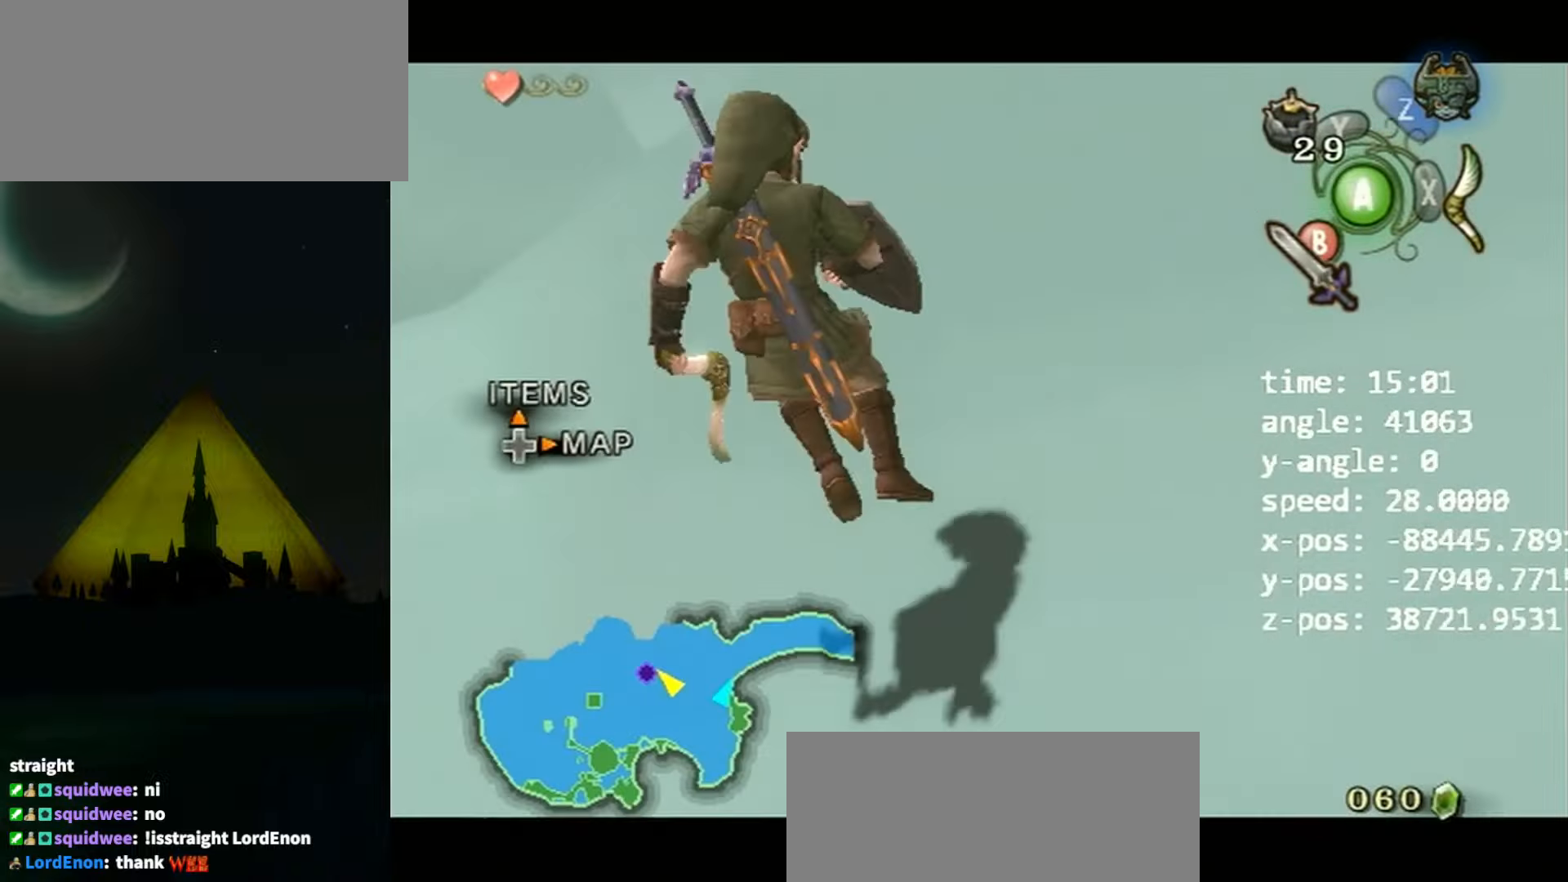
{"buttons": ["L1"], "left_stick": "center", "right_stick": "center", "events": [[66, "Y", "up"], [166, "X", "down"], [233, "X", "up"]]}
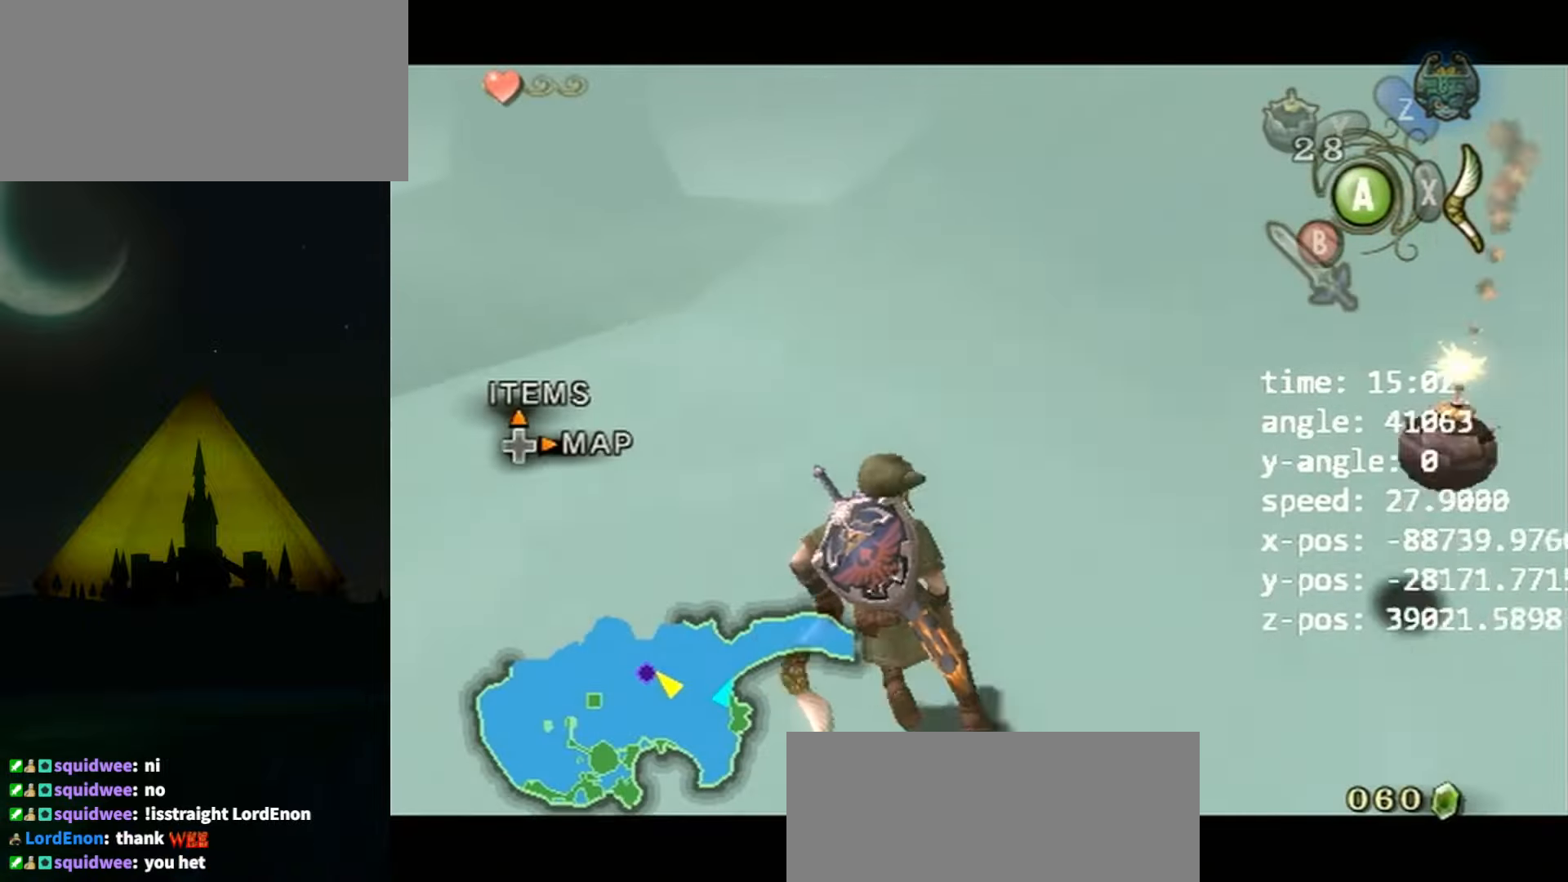
{"buttons": ["L1"], "left_stick": "center", "right_stick": "center", "events": [[266, "A", "down"], [266, "left_stick", "left"], [333, "A", "up"], [366, "left_stick", "center"]]}
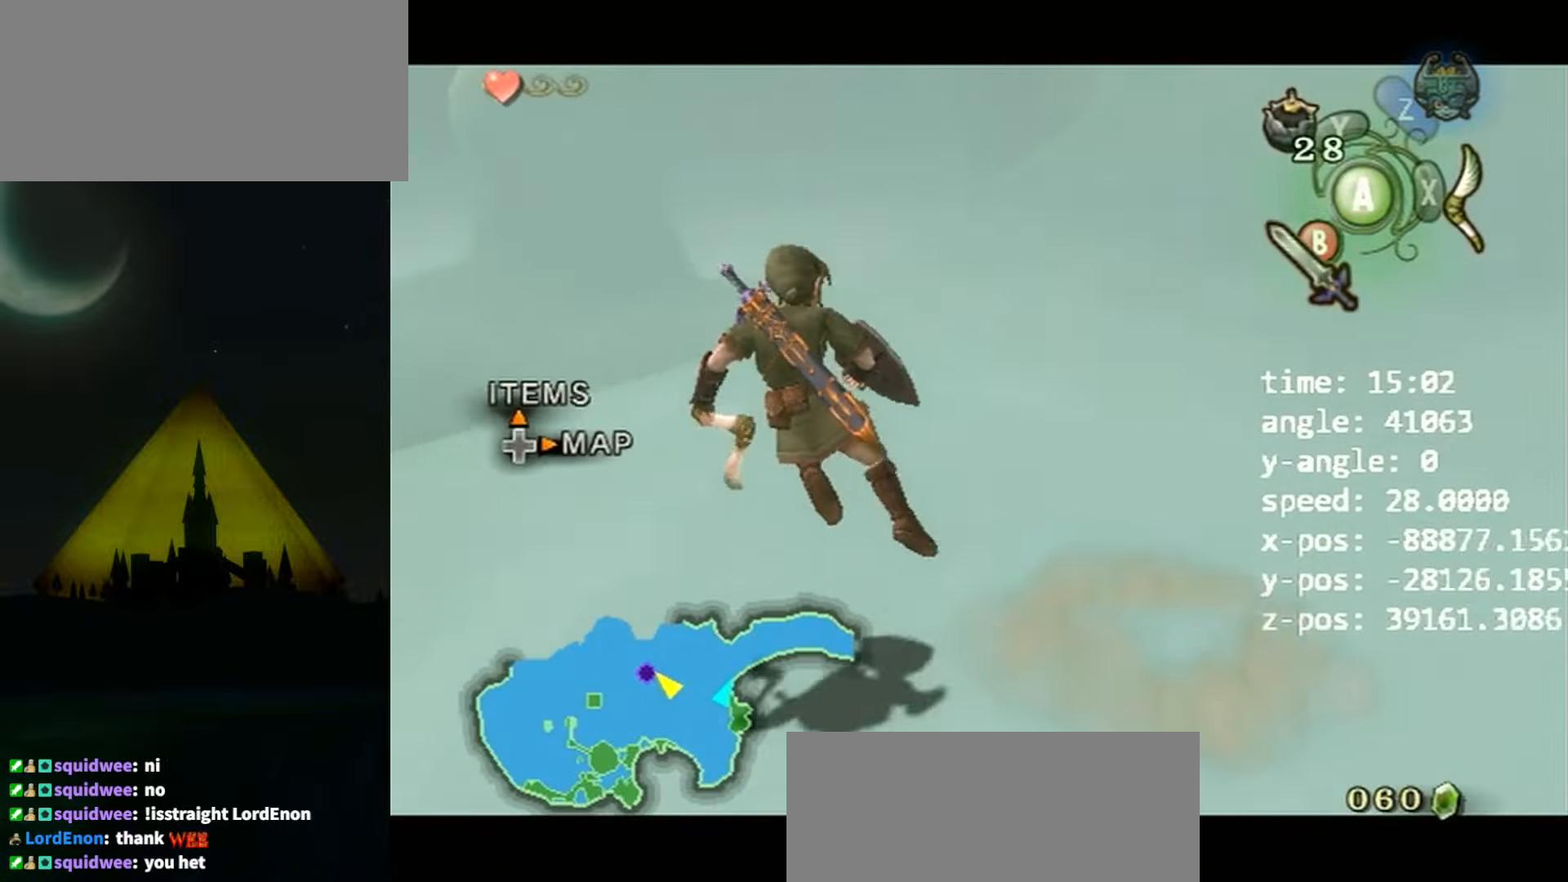
{"buttons": ["L1"], "left_stick": "center", "right_stick": "center", "events": []}
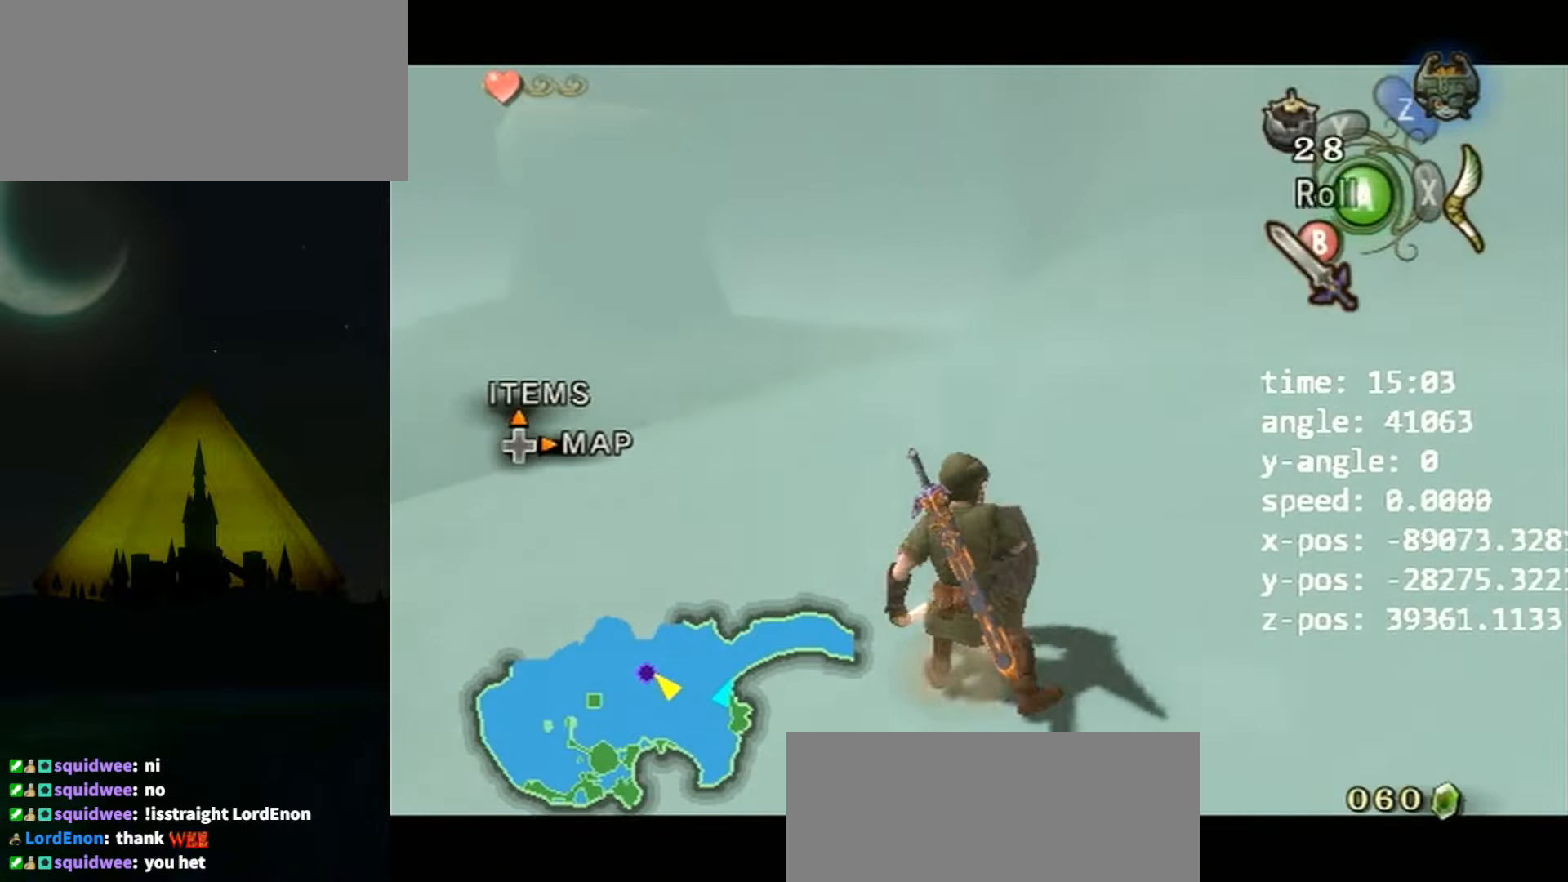
{"buttons": ["L1"], "left_stick": "center", "right_stick": "center", "events": [[33, "A", "down"], [33, "left_stick", "left"], [133, "Y", "down"], [166, "A", "up"], [166, "left_stick", "center"], [200, "R1", "down"], [200, "Y", "up"], [333, "X", "down"], [400, "X", "up"], [500, "R1", "up"]]}
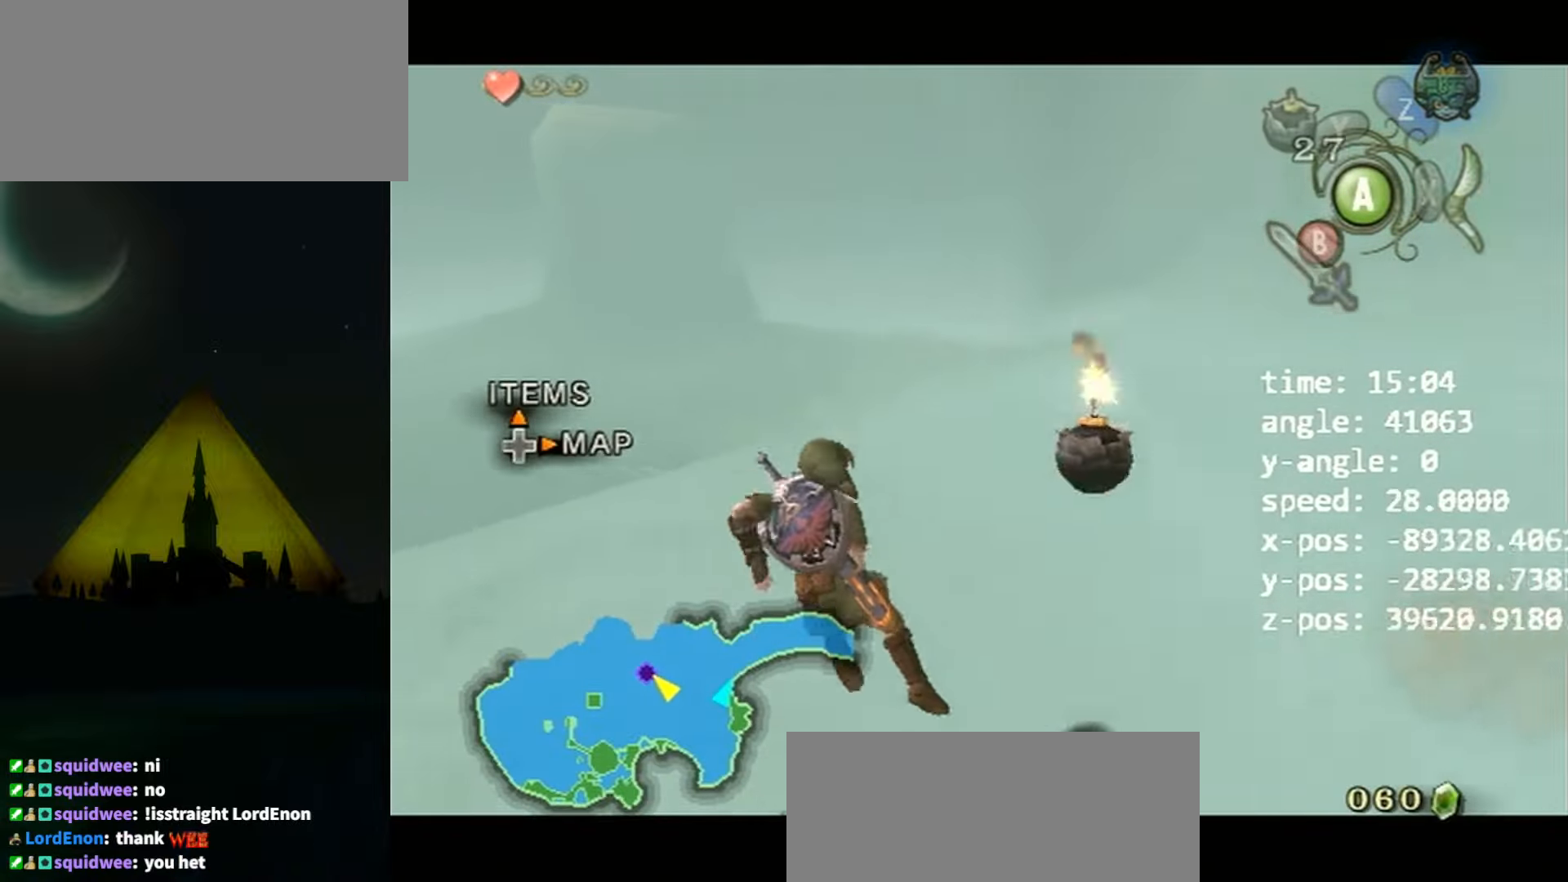
{"buttons": ["L1"], "left_stick": "center", "right_stick": "center", "events": [[300, "left_stick", "left"], [334, "A", "down"], [400, "A", "up"], [400, "left_stick", "center"]]}
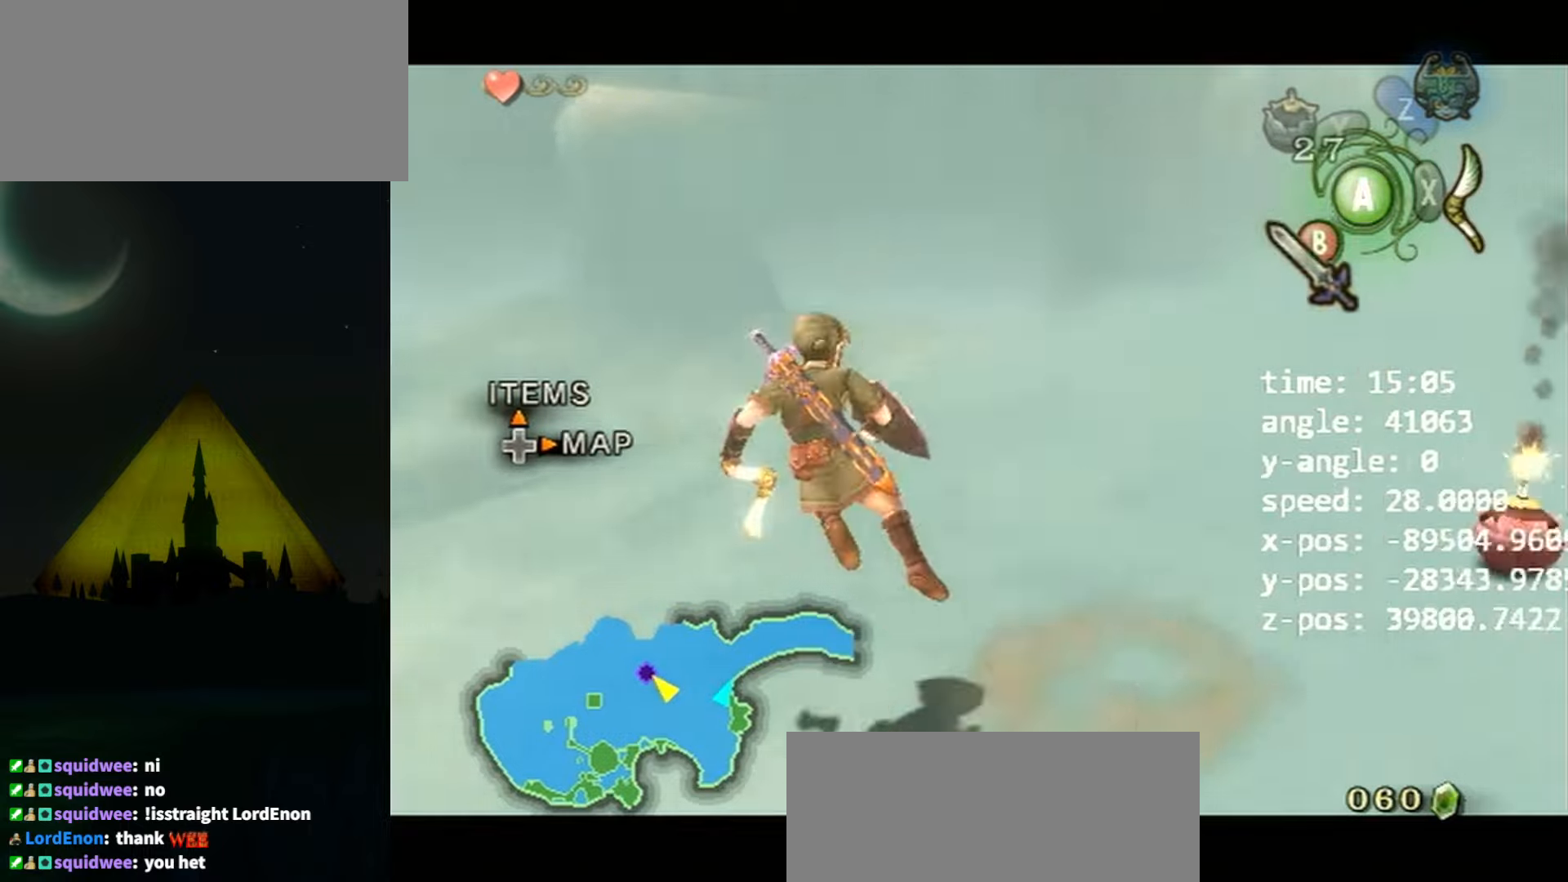
{"buttons": ["L1"], "left_stick": "center", "right_stick": "center", "events": [[200, "A", "down"], [234, "A", "up"], [300, "A", "down"], [367, "A", "up"], [467, "A", "down"], [500, "A", "up"]]}
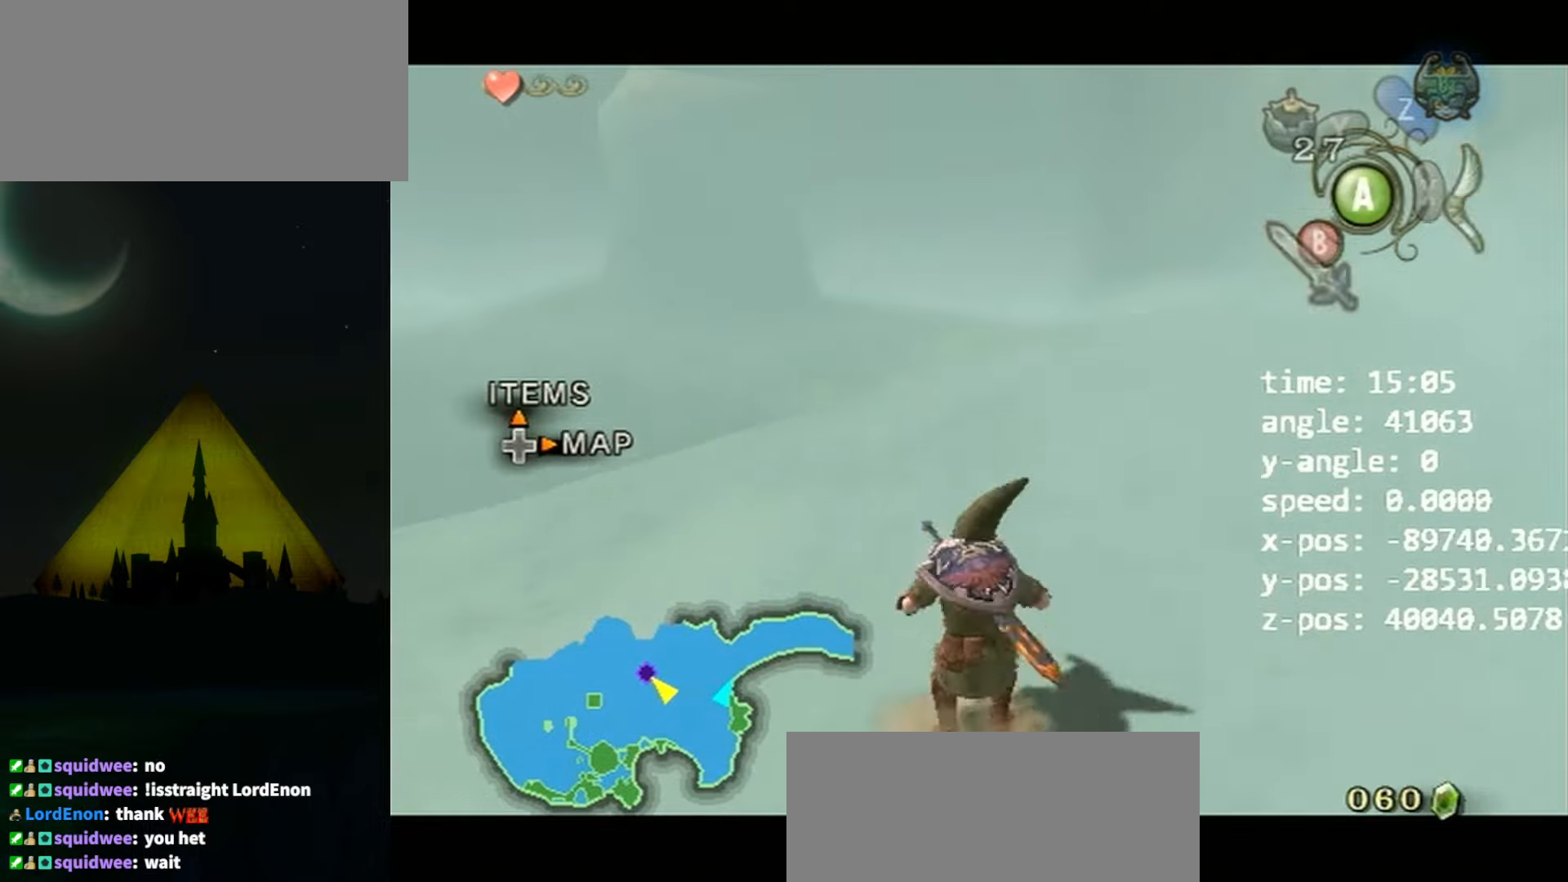
{"buttons": ["L1"], "left_stick": "center", "right_stick": "center", "events": [[67, "A", "down"], [134, "A", "up"], [200, "A", "down"], [267, "A", "up"]]}
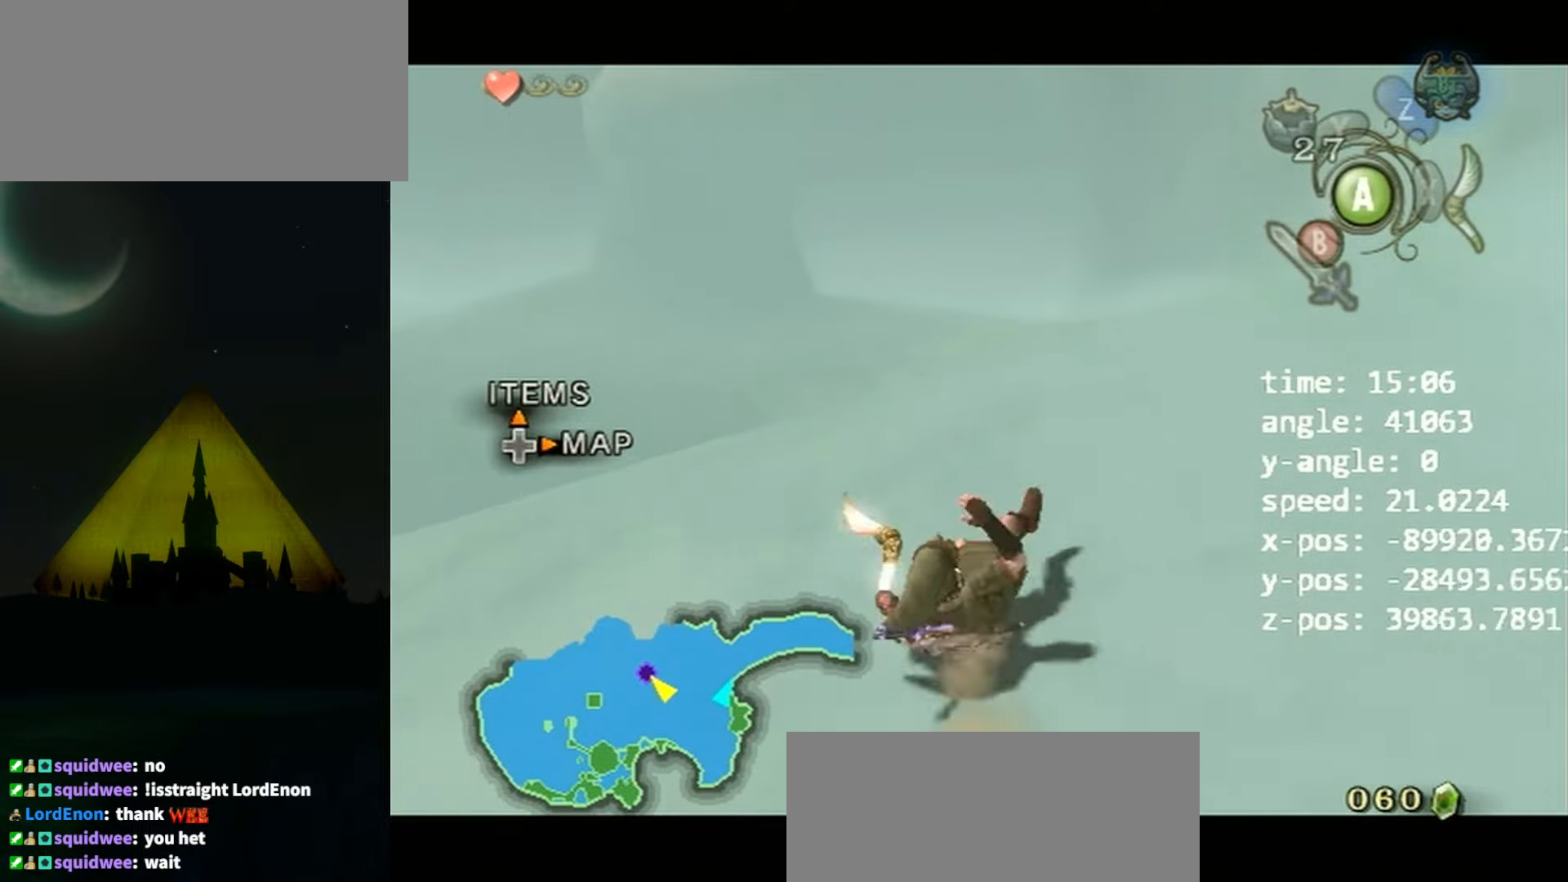
{"buttons": ["L1"], "left_stick": "center", "right_stick": "center", "events": []}
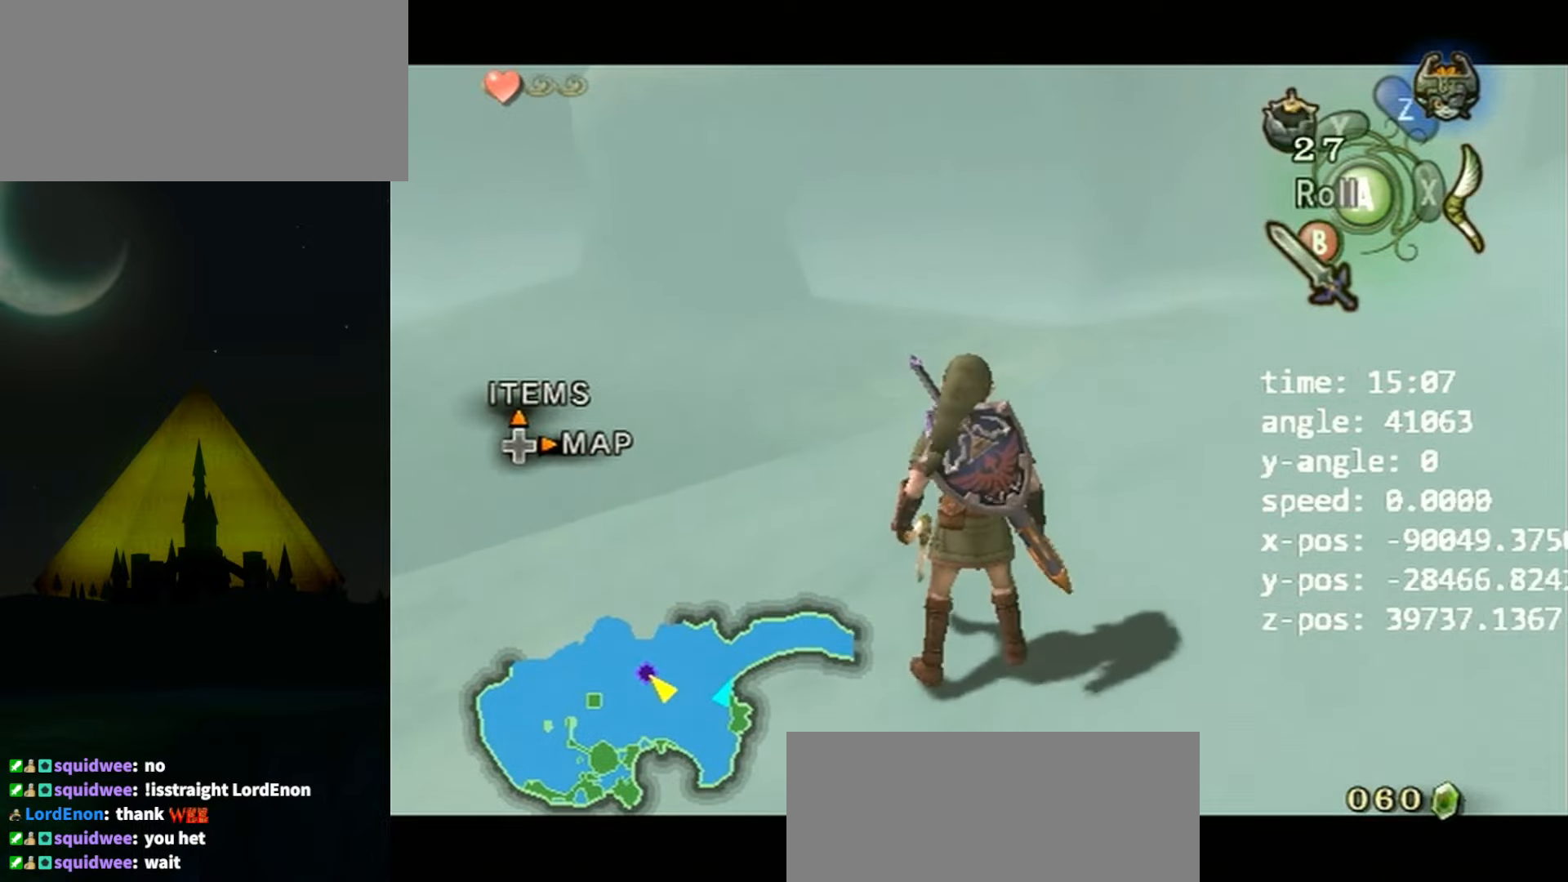
{"buttons": ["L1"], "left_stick": "center", "right_stick": "center", "events": [[67, "A", "down"], [100, "A", "up"]]}
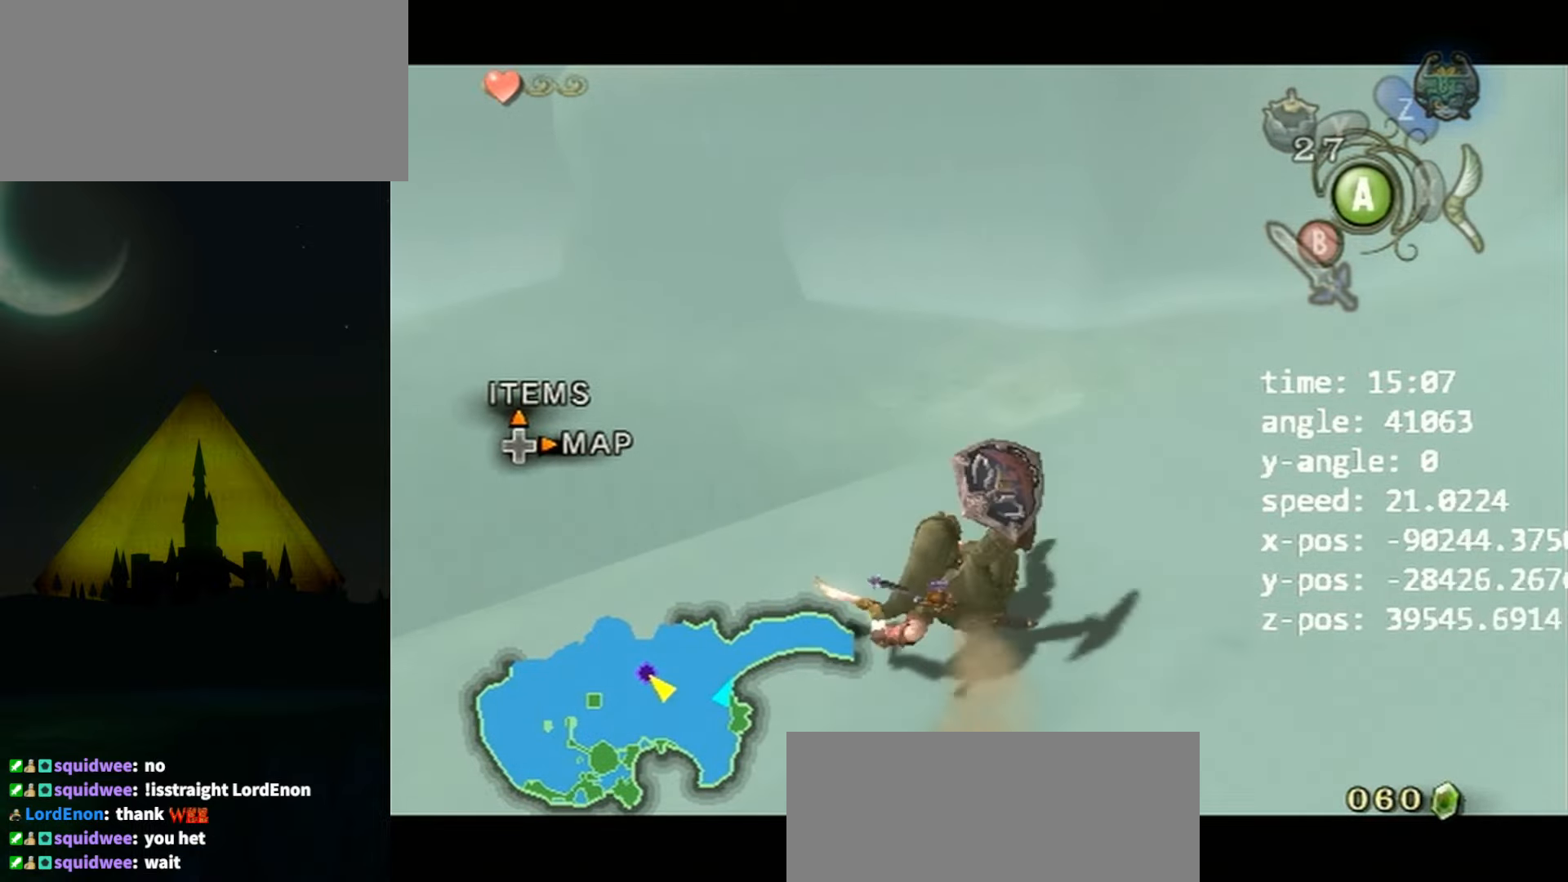
{"buttons": ["A", "L1"], "left_stick": "center", "right_stick": "center", "events": [[500, "A", "down"]]}
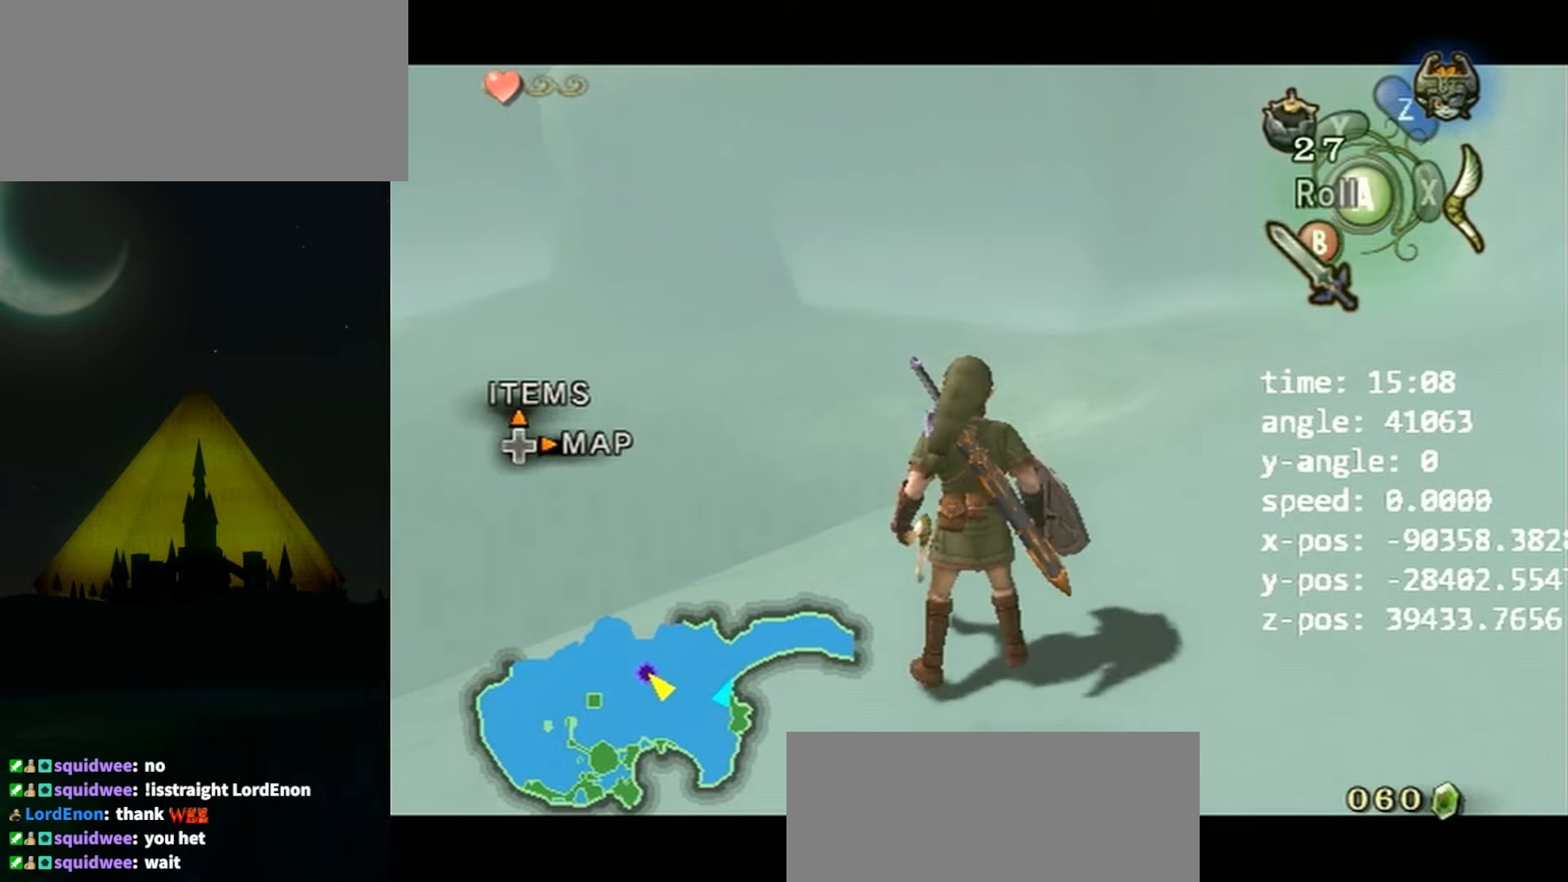
{"buttons": ["L1"], "left_stick": "center", "right_stick": "center", "events": [[67, "A", "up"]]}
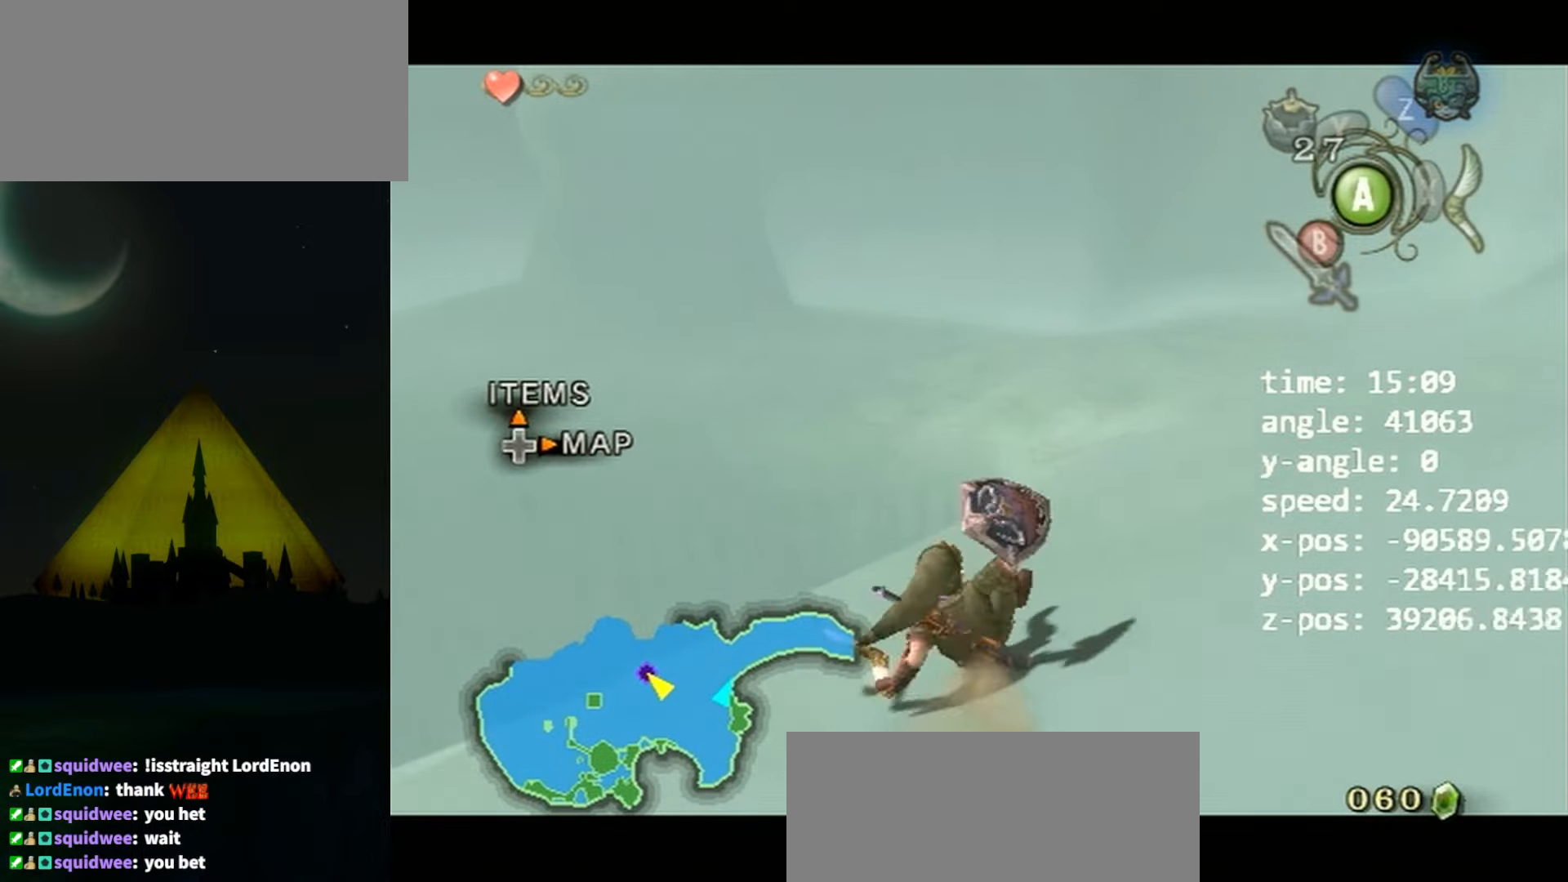
{"buttons": [], "left_stick": "center", "right_stick": "center", "events": [[367, "L1", "up"], [434, "Y", "down"], [500, "Y", "up"]]}
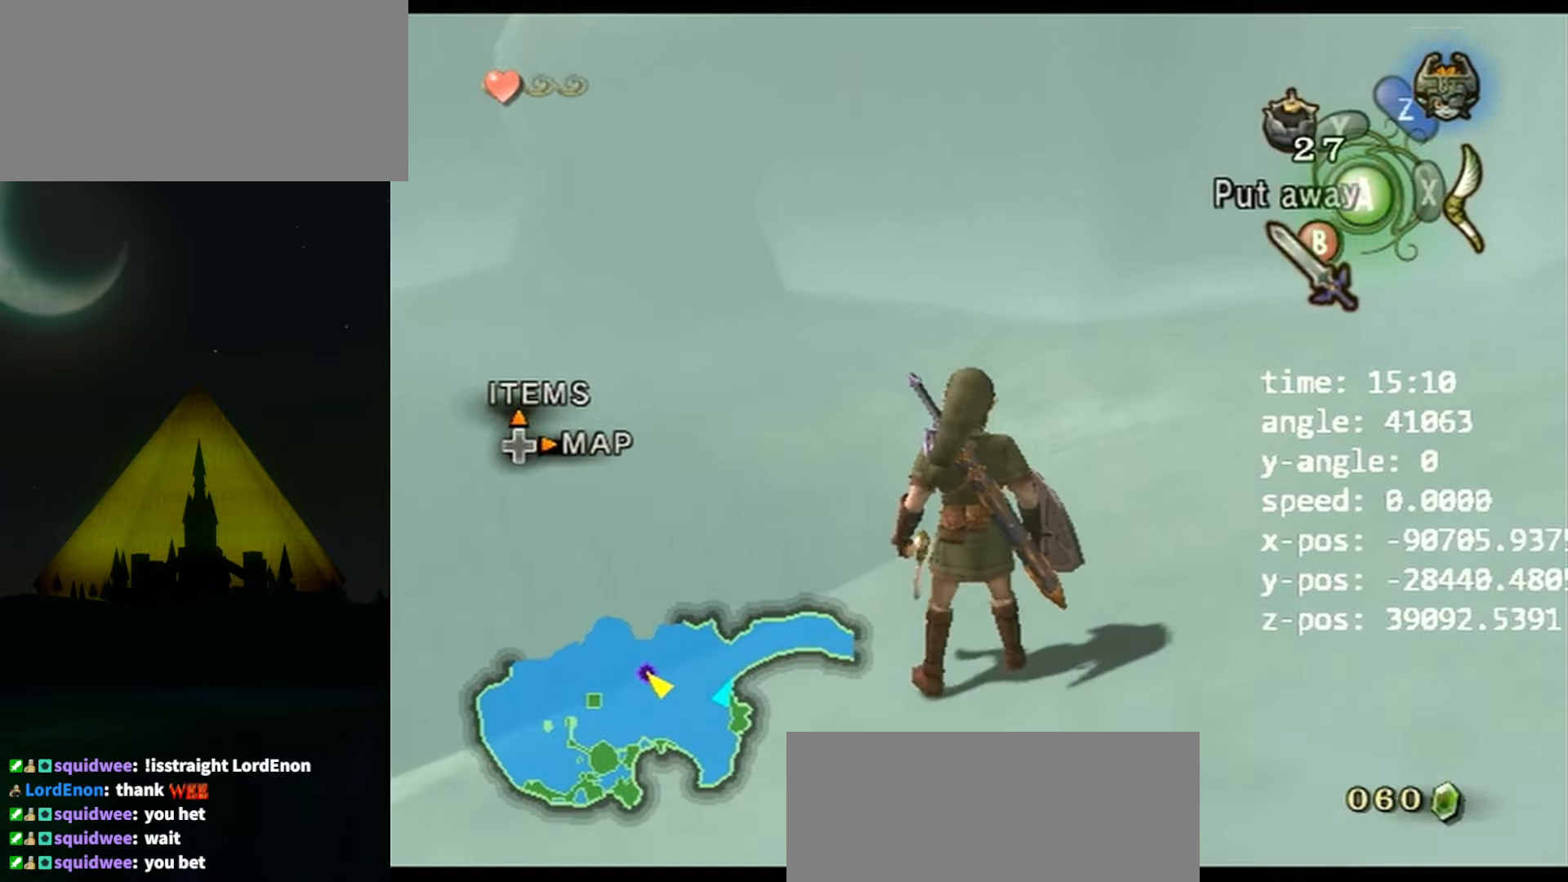
{"buttons": [], "left_stick": "up", "right_stick": "center", "events": [[200, "right_stick", "up"], [267, "right_stick", "center"], [400, "left_stick", "up"]]}
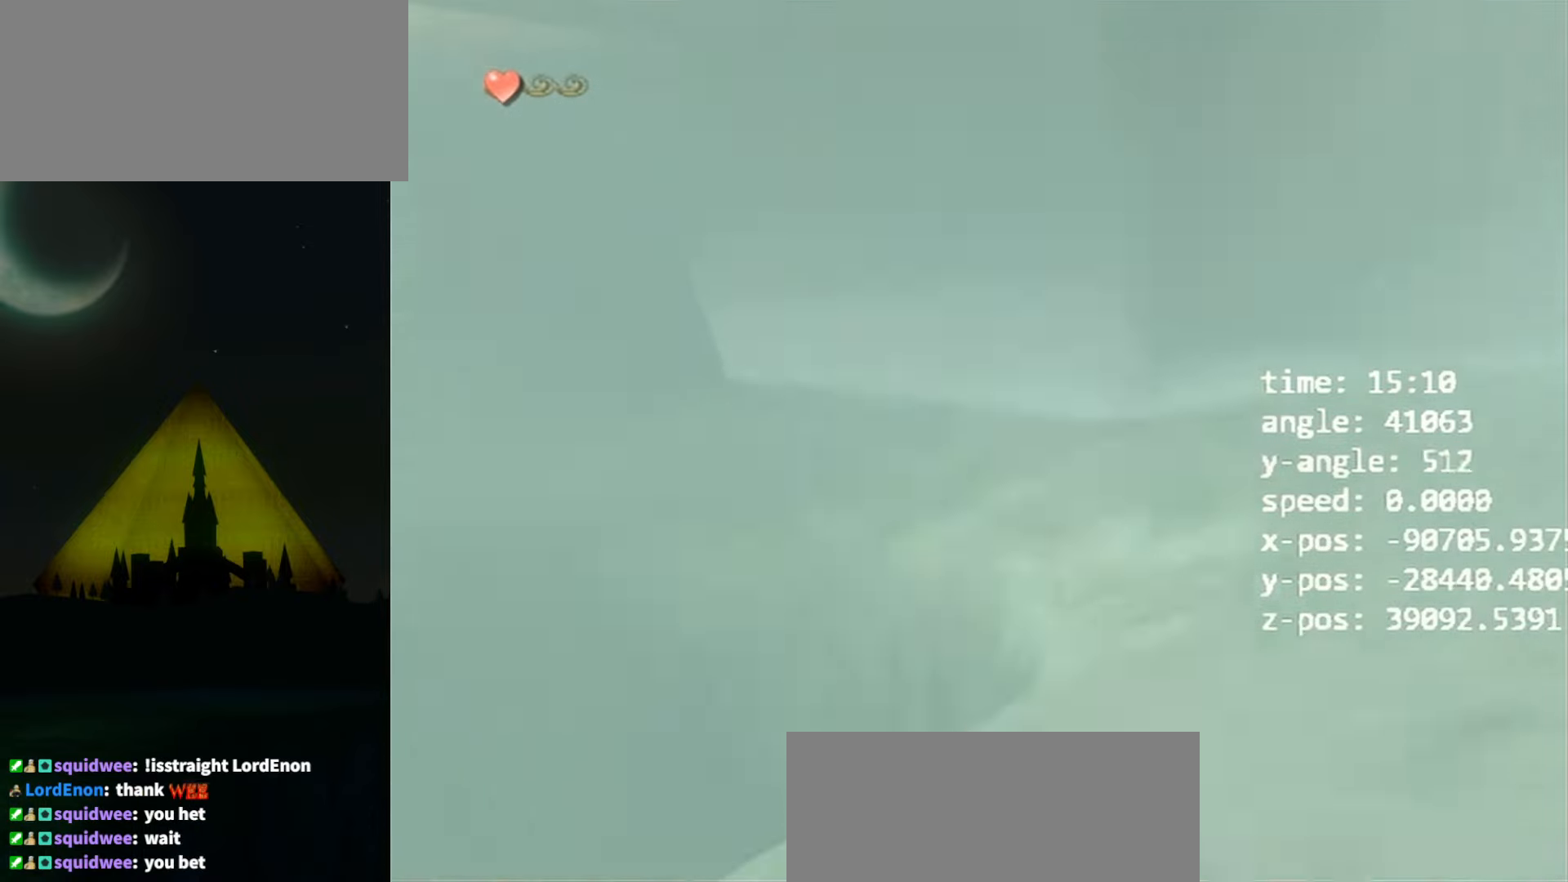
{"buttons": [], "left_stick": "up", "right_stick": "center", "events": [[167, "Y", "down"], [234, "Y", "up"]]}